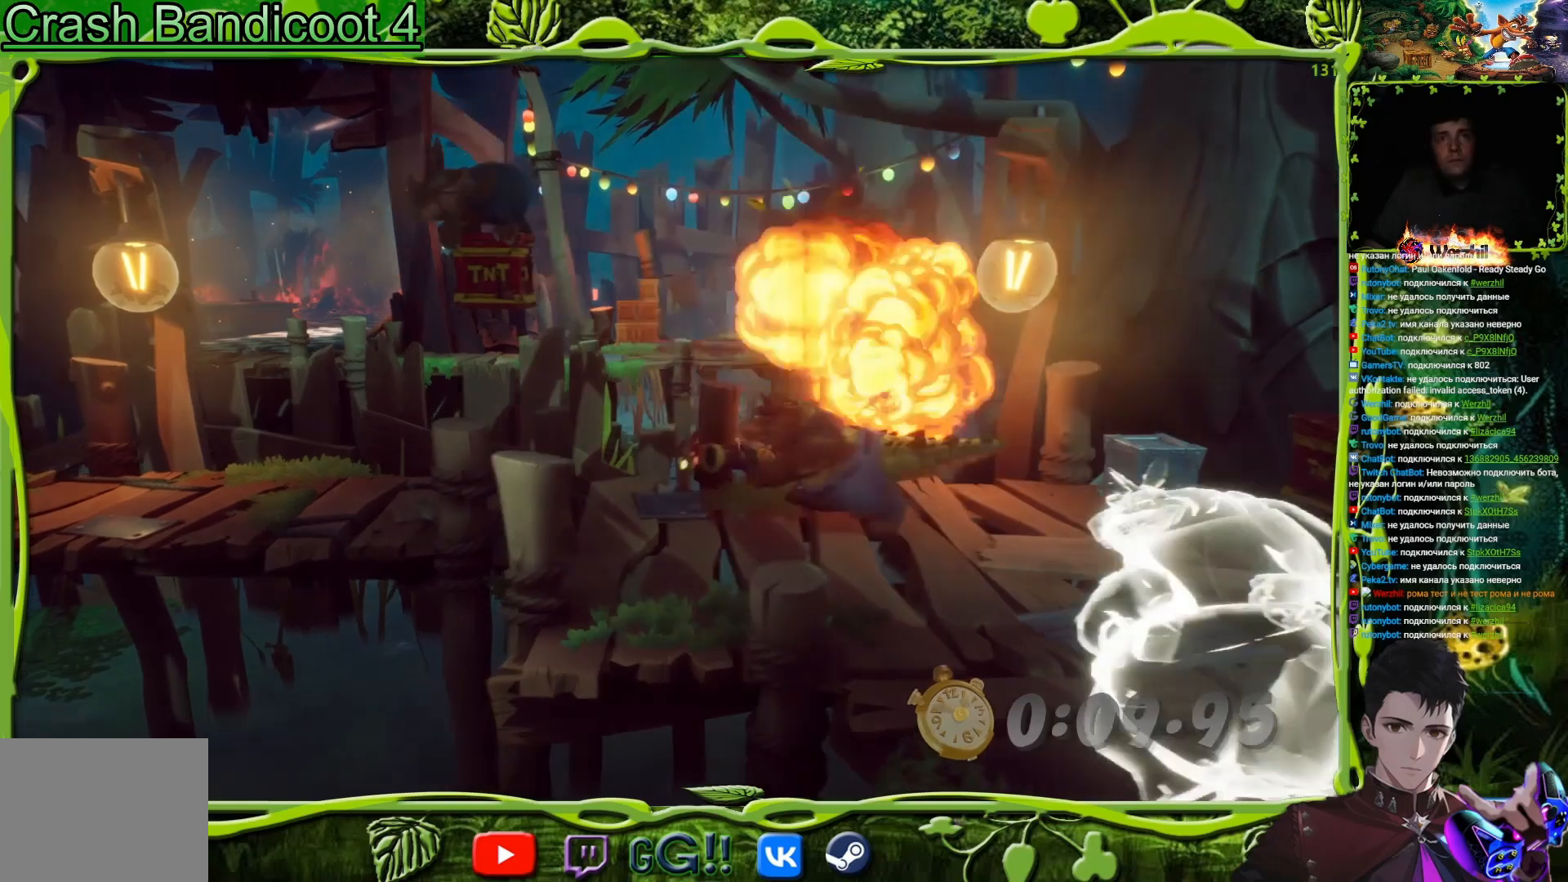
Gameplay with a controller (PlayStation layout); each line is a JSON object with the inputs held at the frame after it. "events" lists button and stick changes between this image and that frame as [ms after this image, input, new state], when the widget could be followed in between. Not read: L1 R1 left_stick right_stick.
{"buttons": ["DPAD_UP", "DPAD_LEFT"], "events": [[417, "DPAD_UP", "down"]]}
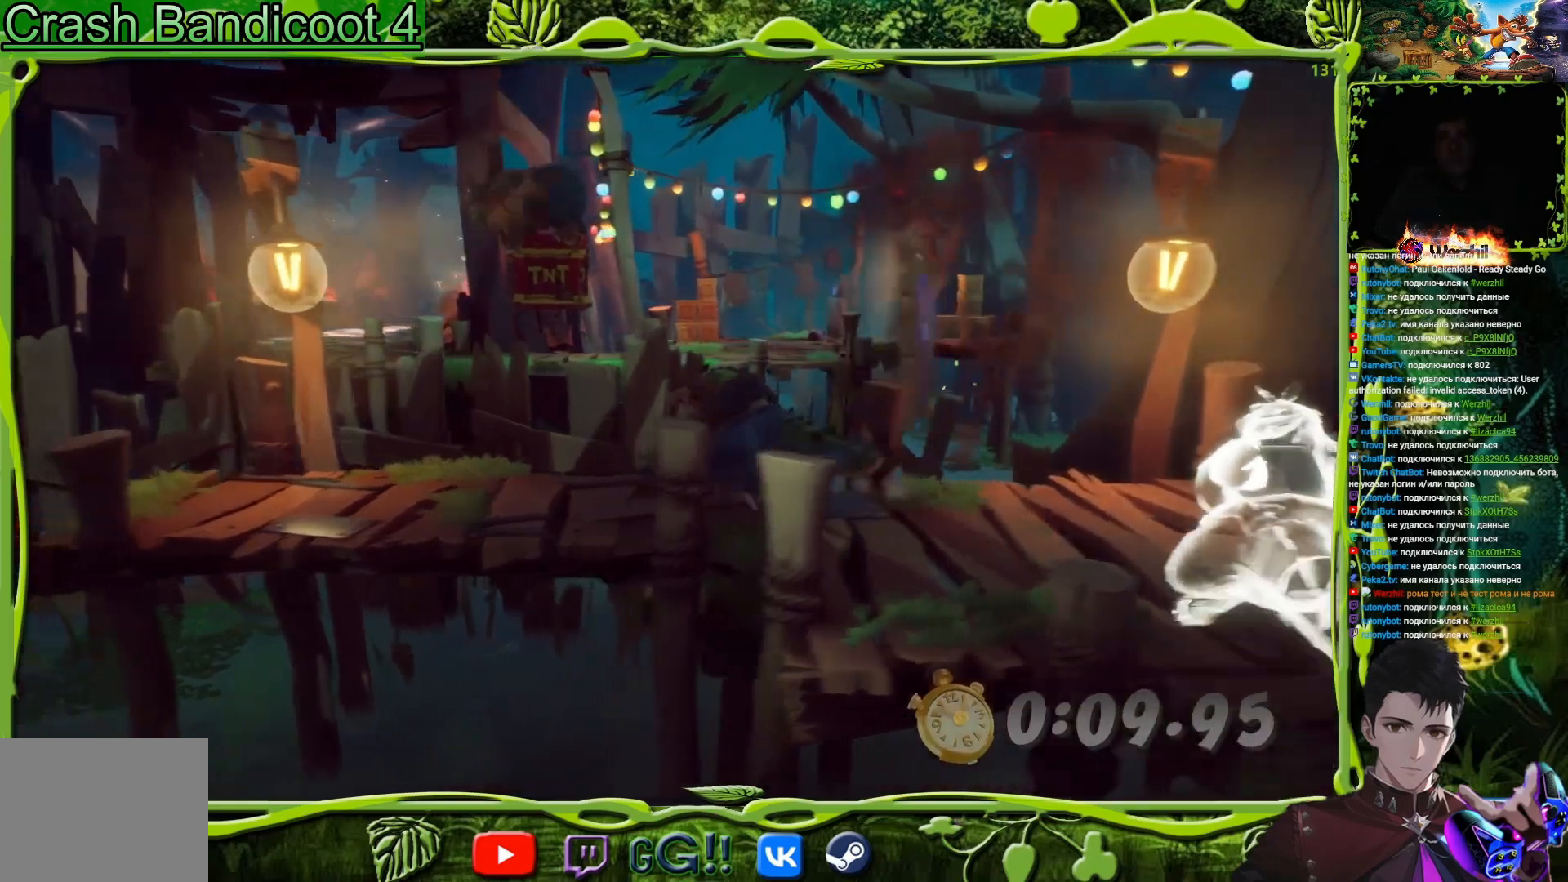
{"buttons": ["DPAD_LEFT"], "events": [[50, "DPAD_UP", "up"]]}
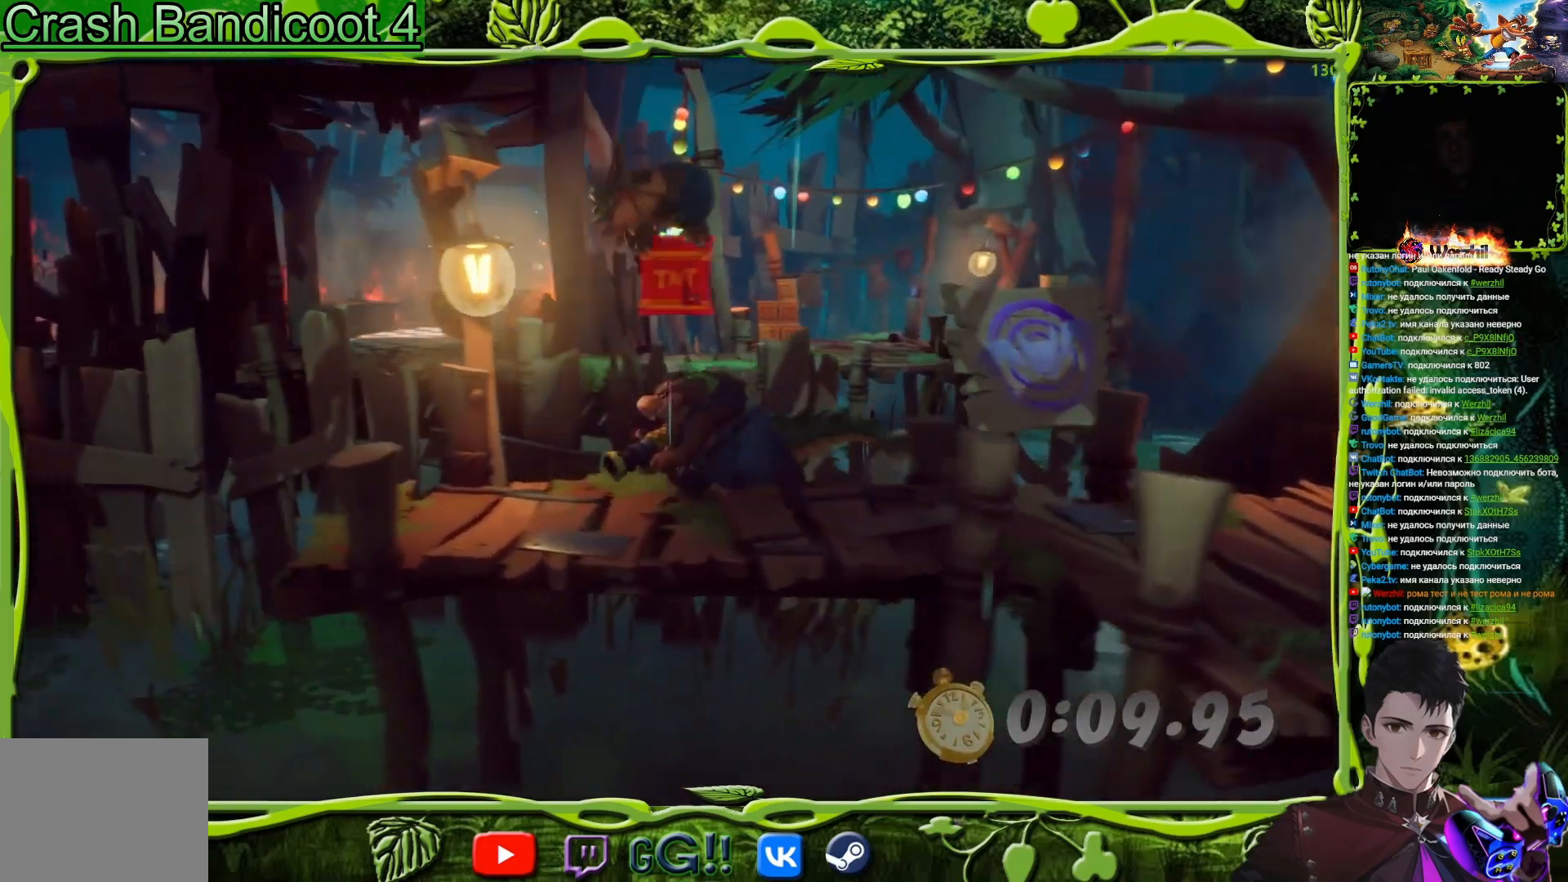
{"buttons": ["DPAD_LEFT"], "events": []}
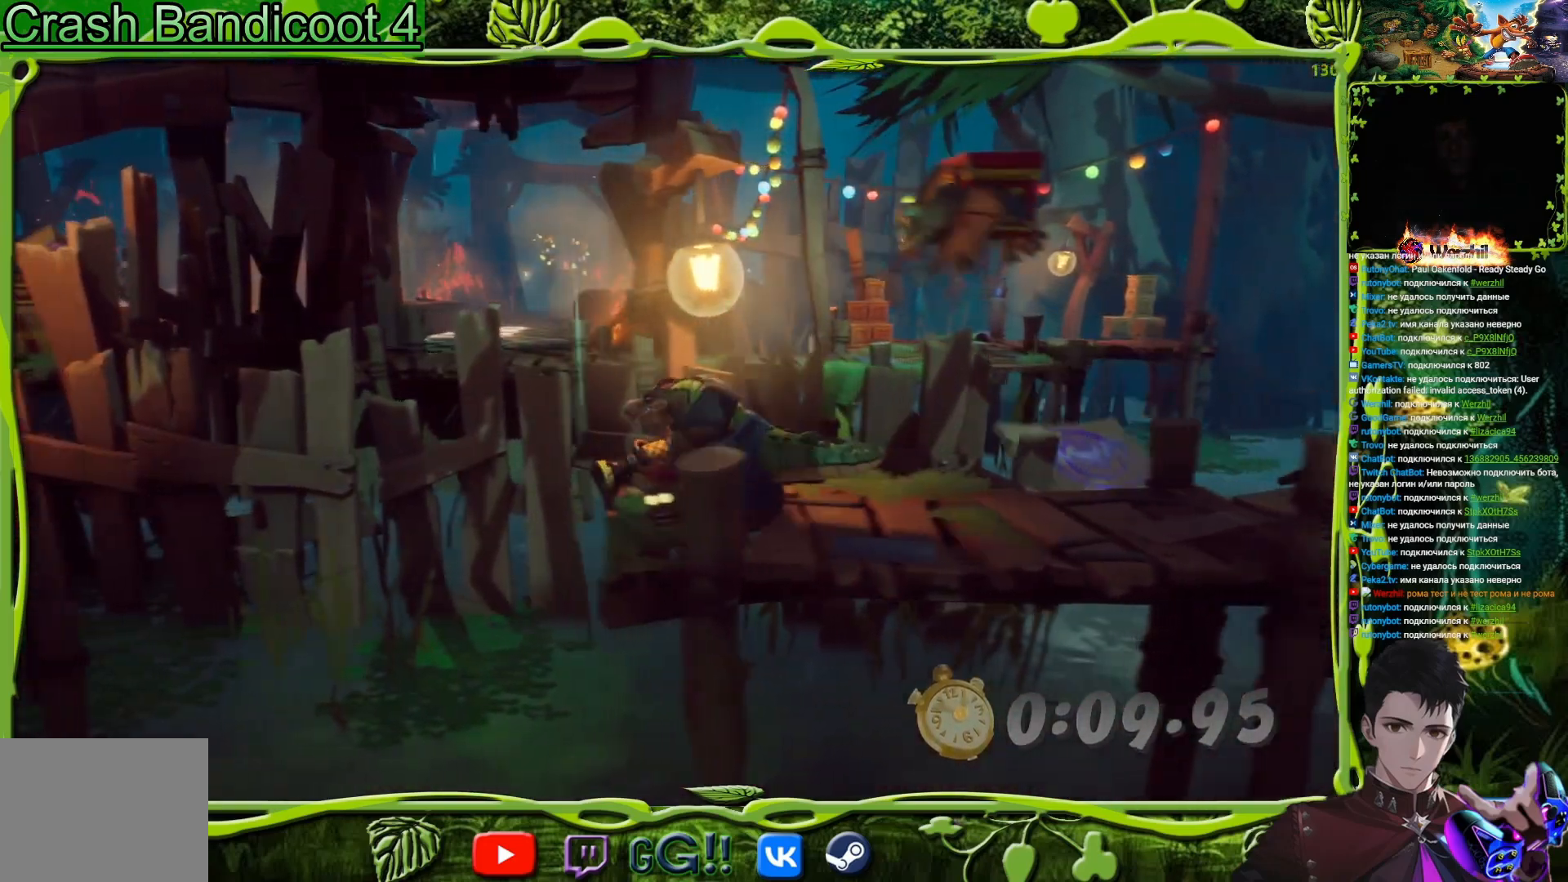
{"buttons": ["CROSS", "DPAD_LEFT"], "events": [[200, "CROSS", "down"]]}
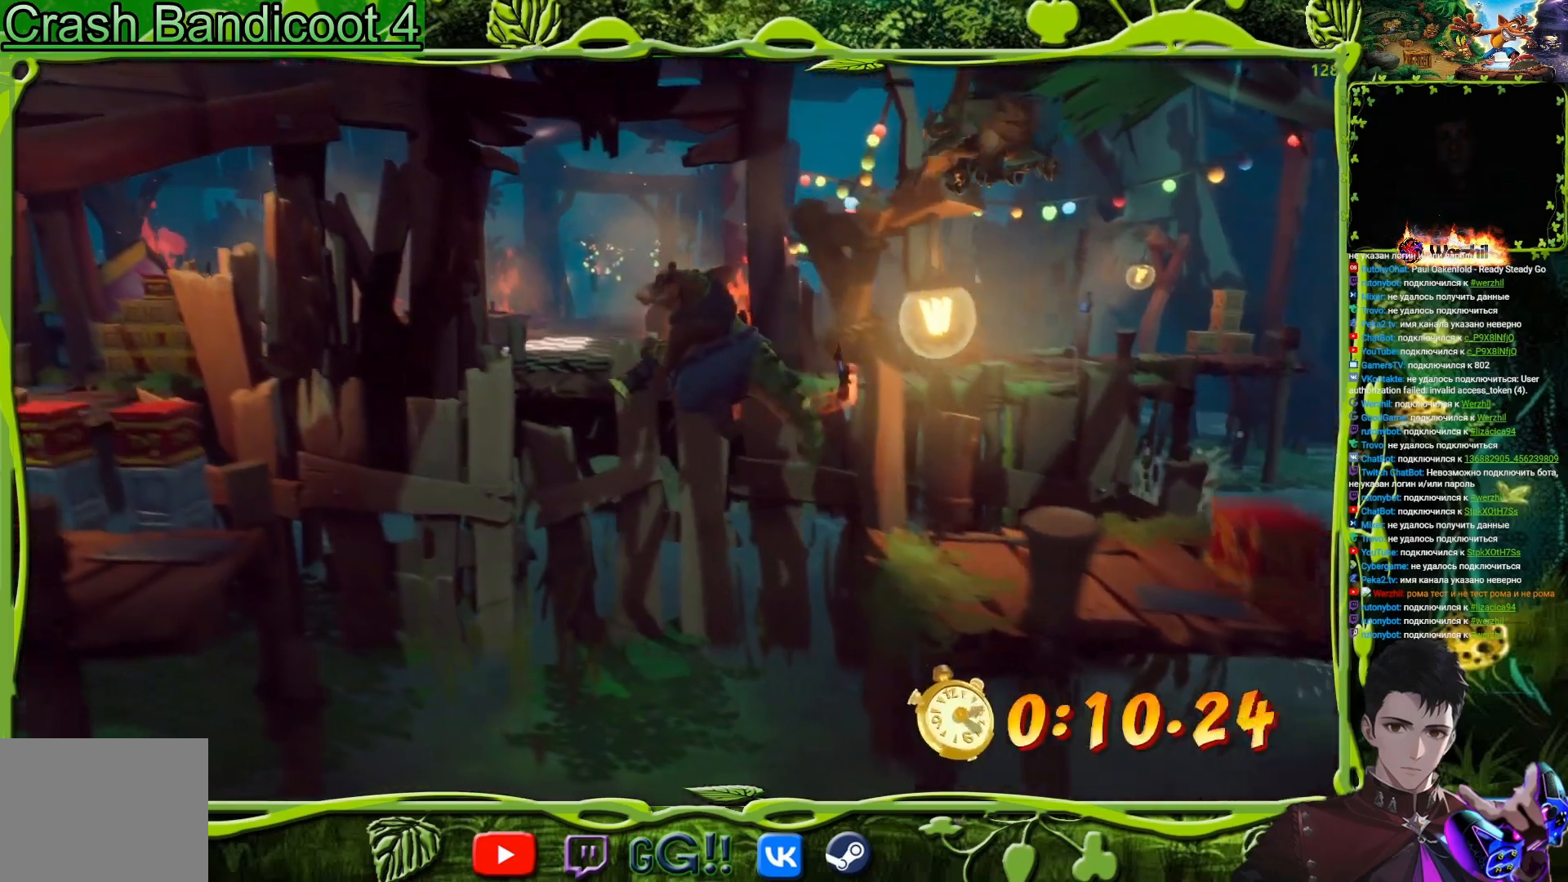
{"buttons": ["DPAD_LEFT"], "events": [[267, "CROSS", "up"]]}
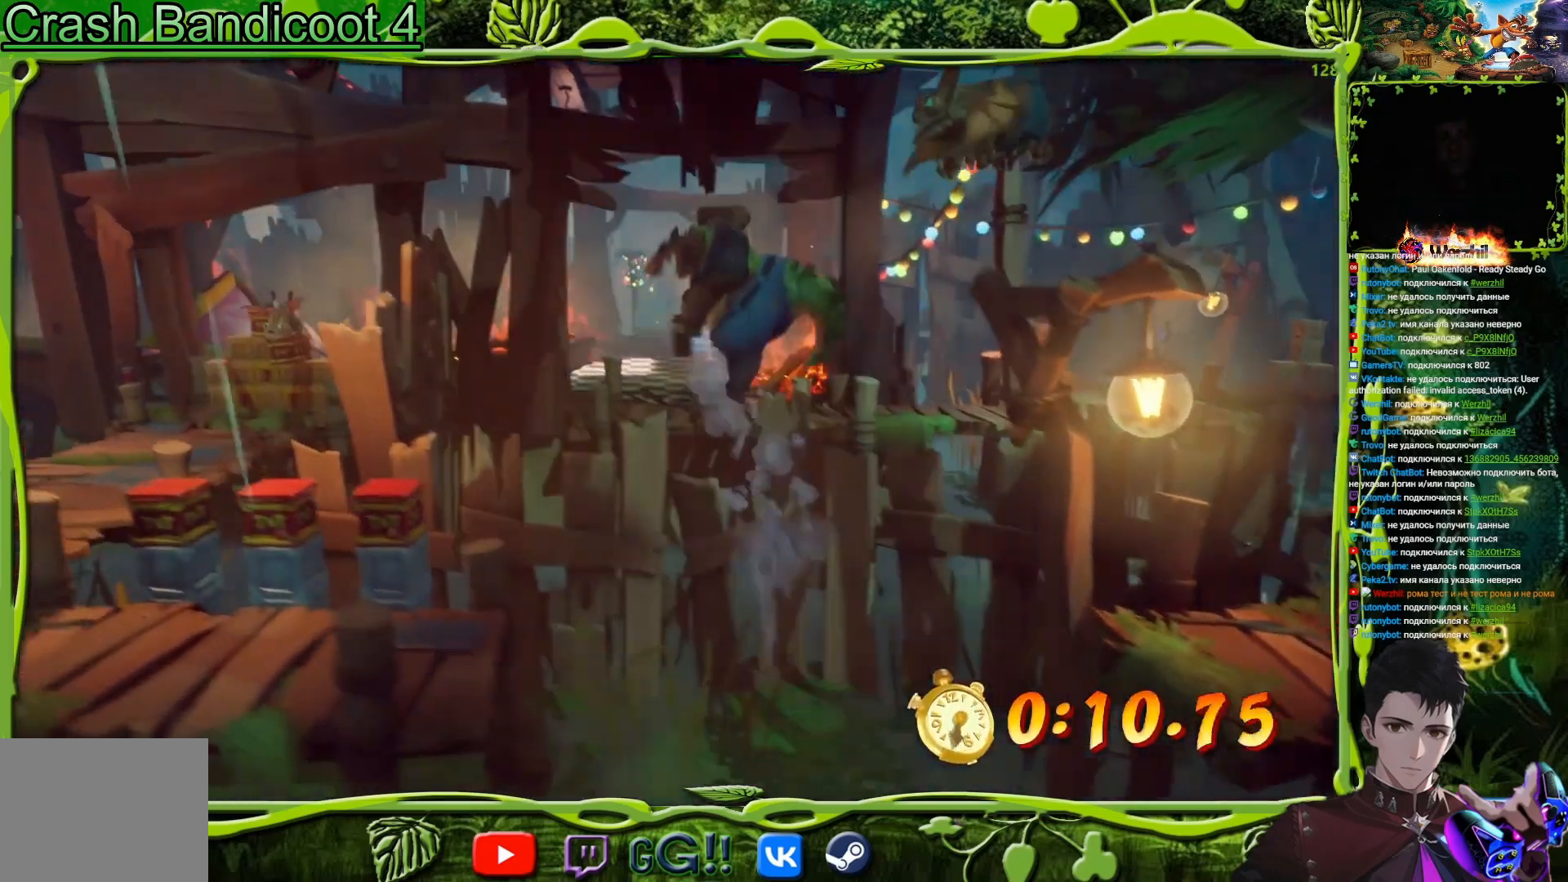
{"buttons": ["DPAD_LEFT"], "events": []}
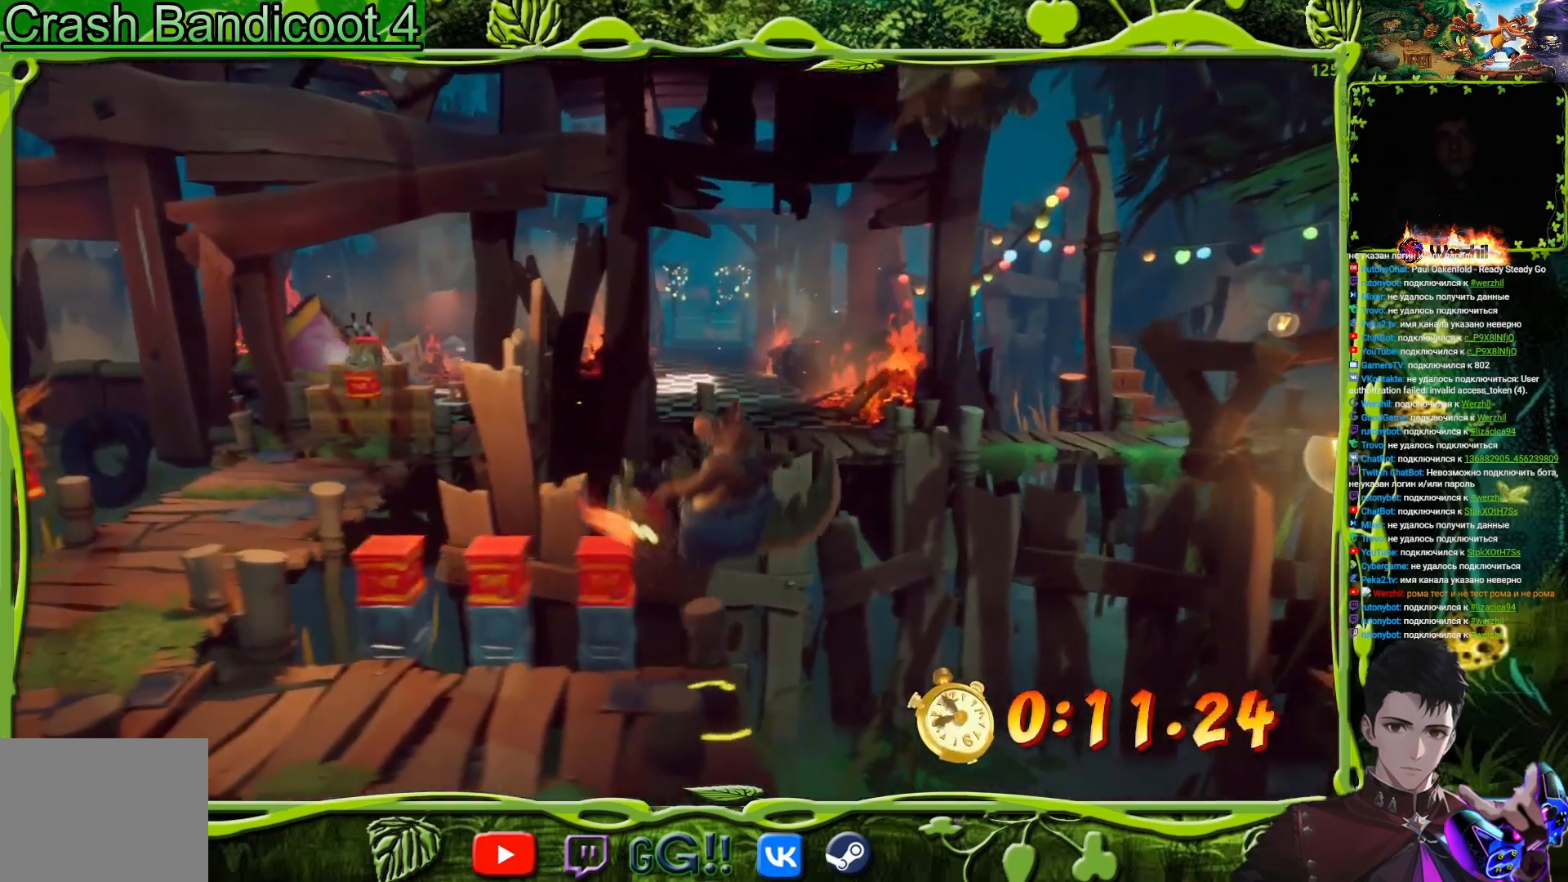
{"buttons": ["DPAD_LEFT"], "events": []}
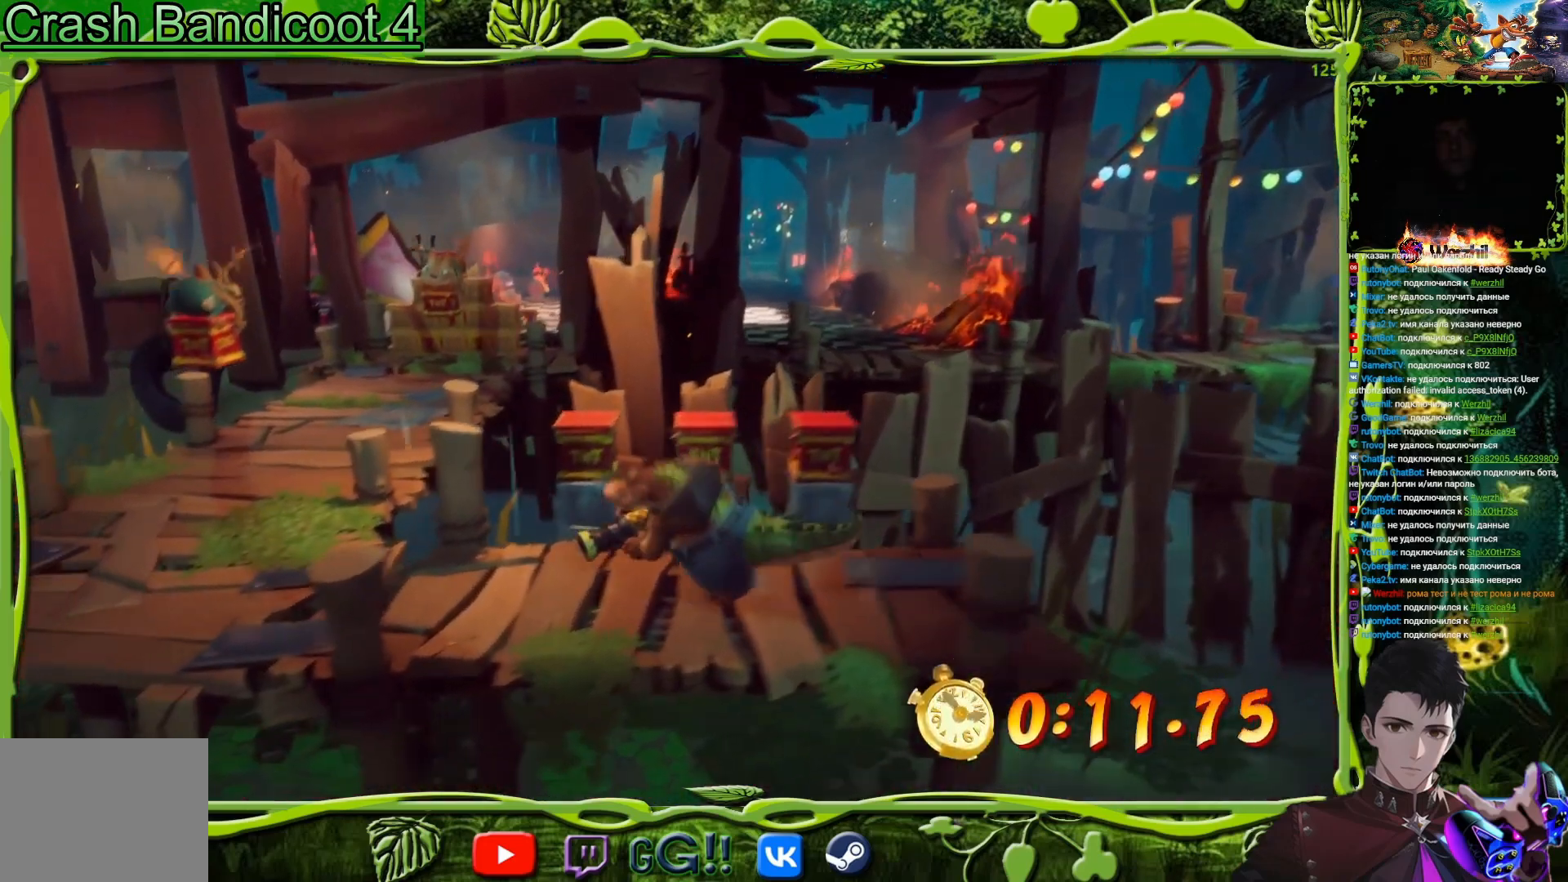
{"buttons": ["DPAD_LEFT"], "events": []}
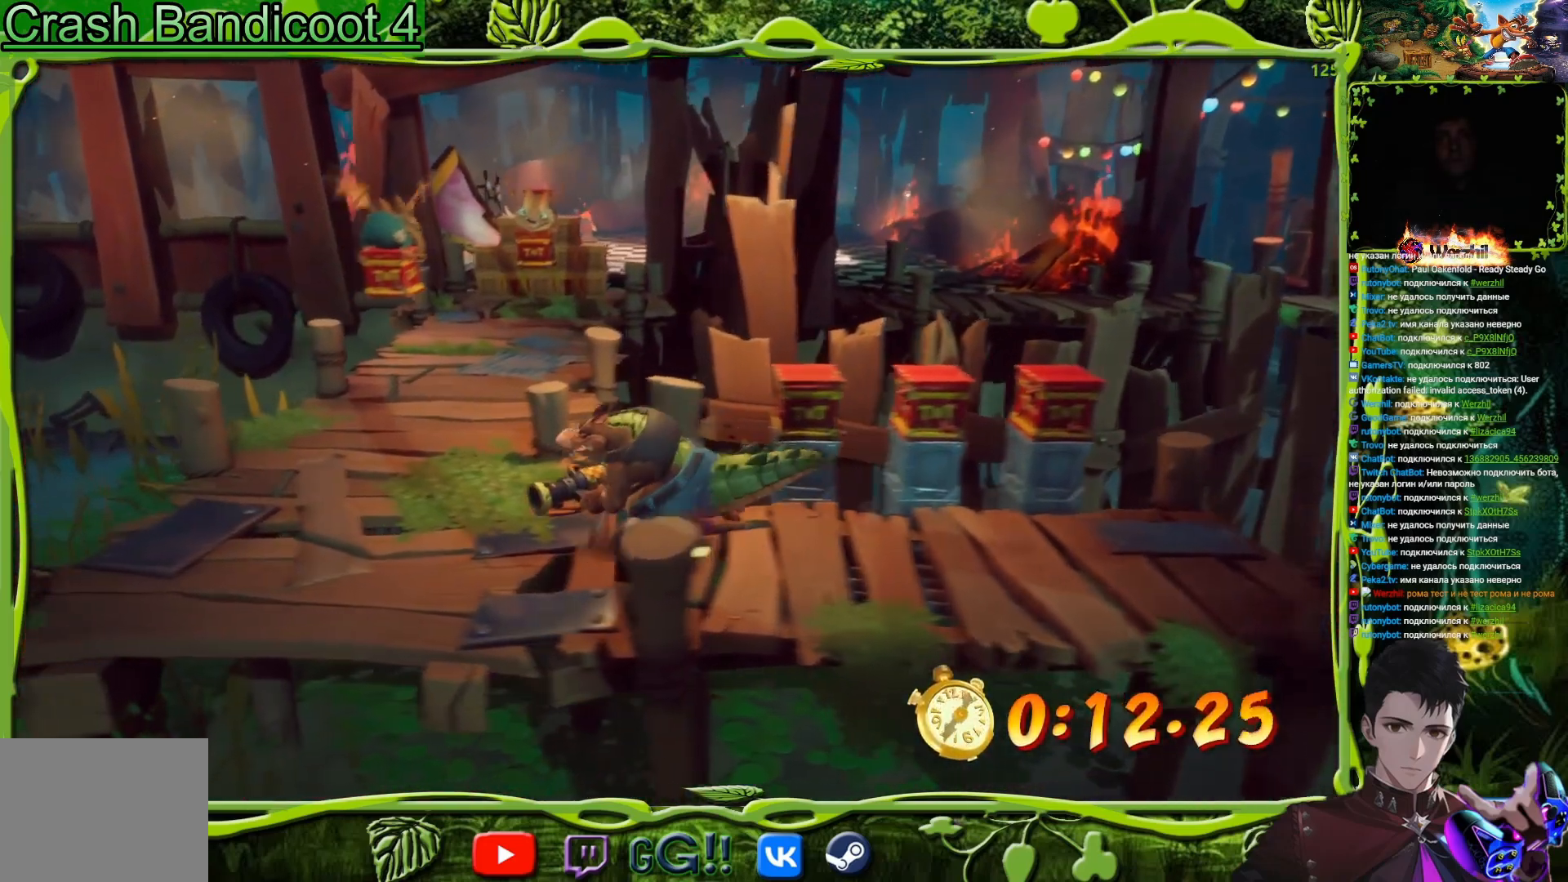
{"buttons": ["DPAD_UP", "DPAD_LEFT"], "events": [[34, "DPAD_UP", "down"]]}
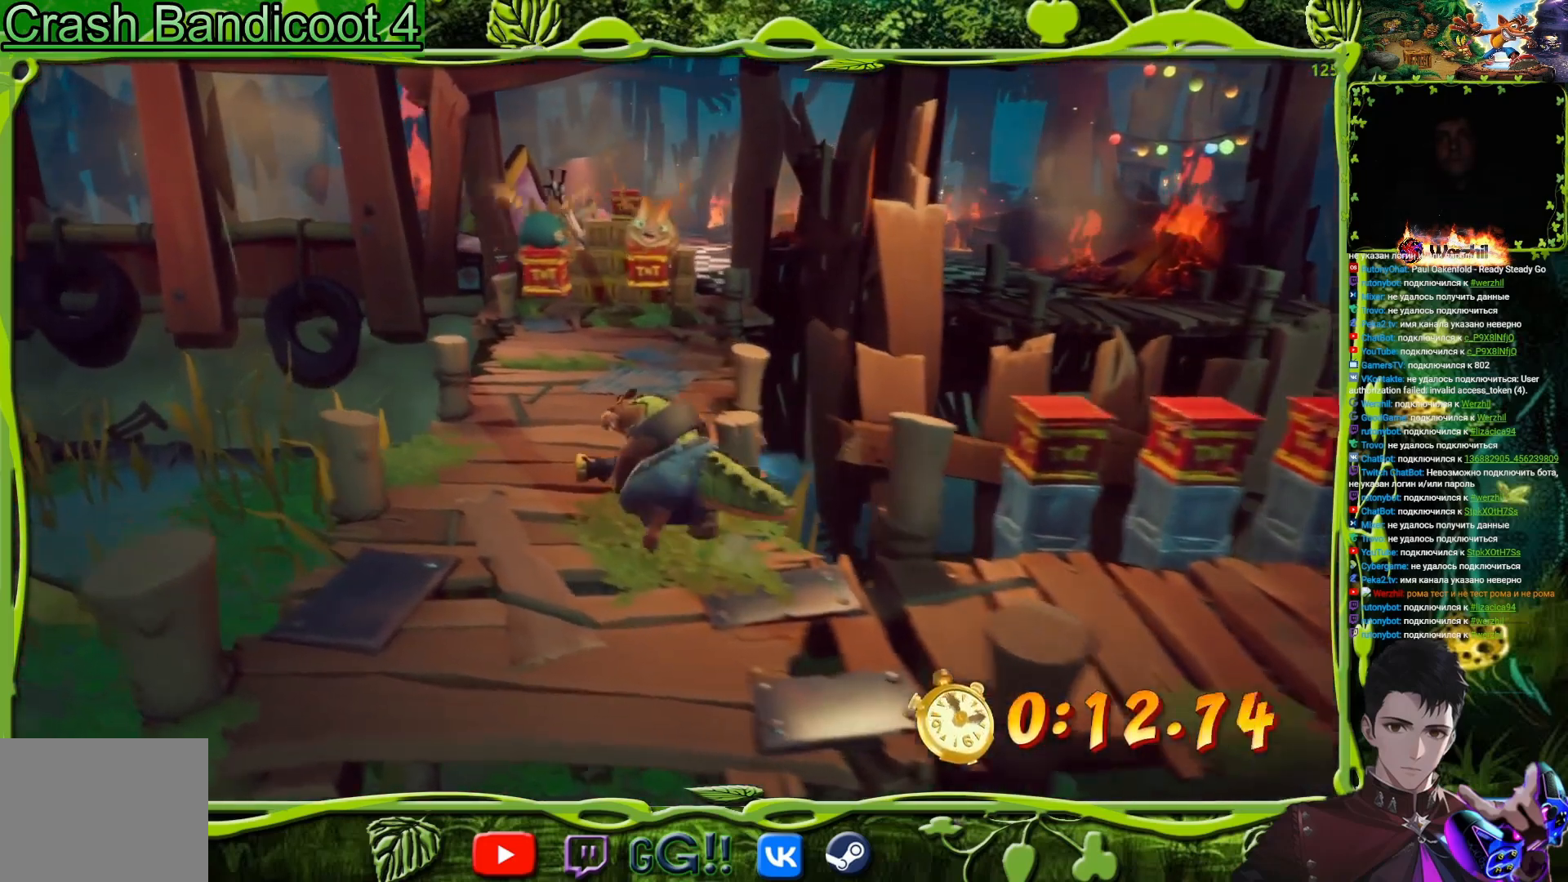
{"buttons": ["DPAD_UP"], "events": [[33, "DPAD_LEFT", "up"], [267, "DPAD_LEFT", "down"], [467, "DPAD_LEFT", "up"]]}
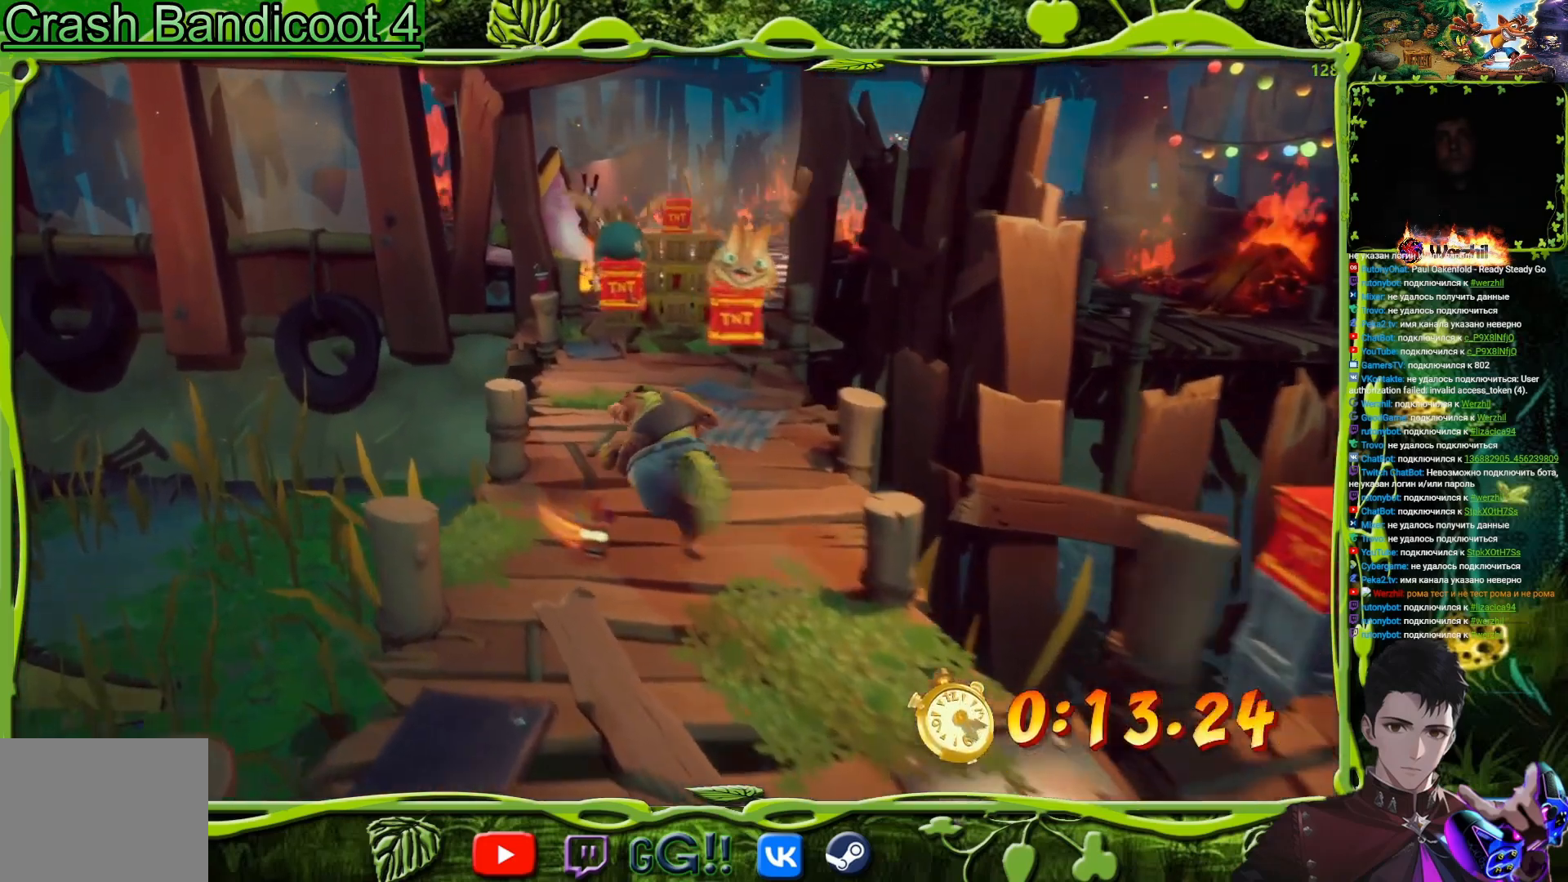
{"buttons": ["DPAD_UP"], "events": []}
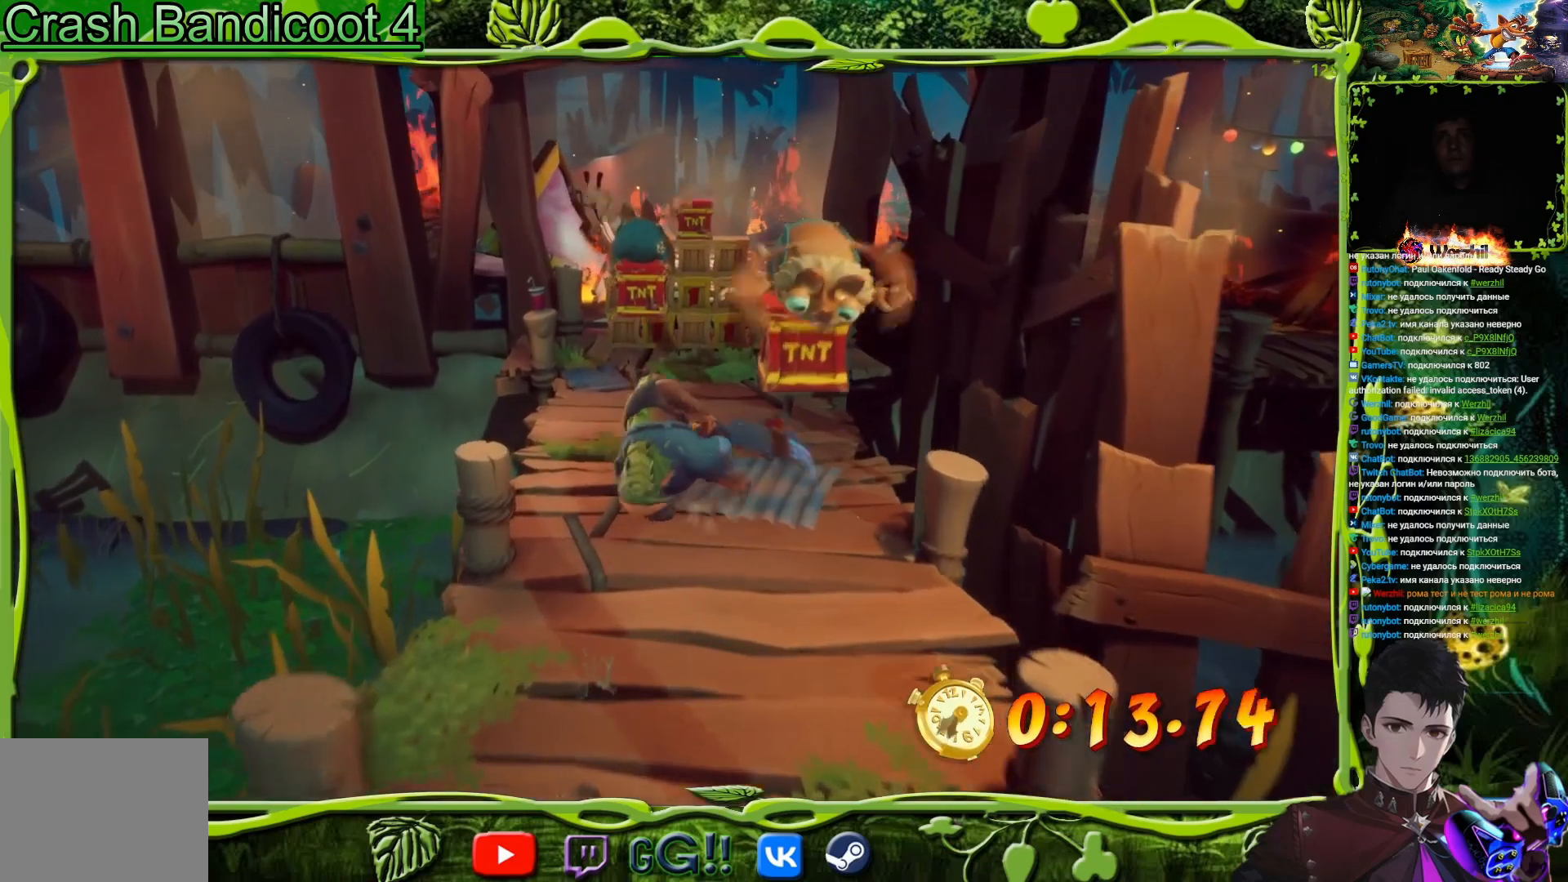
{"buttons": ["DPAD_UP"], "events": [[50, "DPAD_RIGHT", "down"], [250, "DPAD_RIGHT", "up"]]}
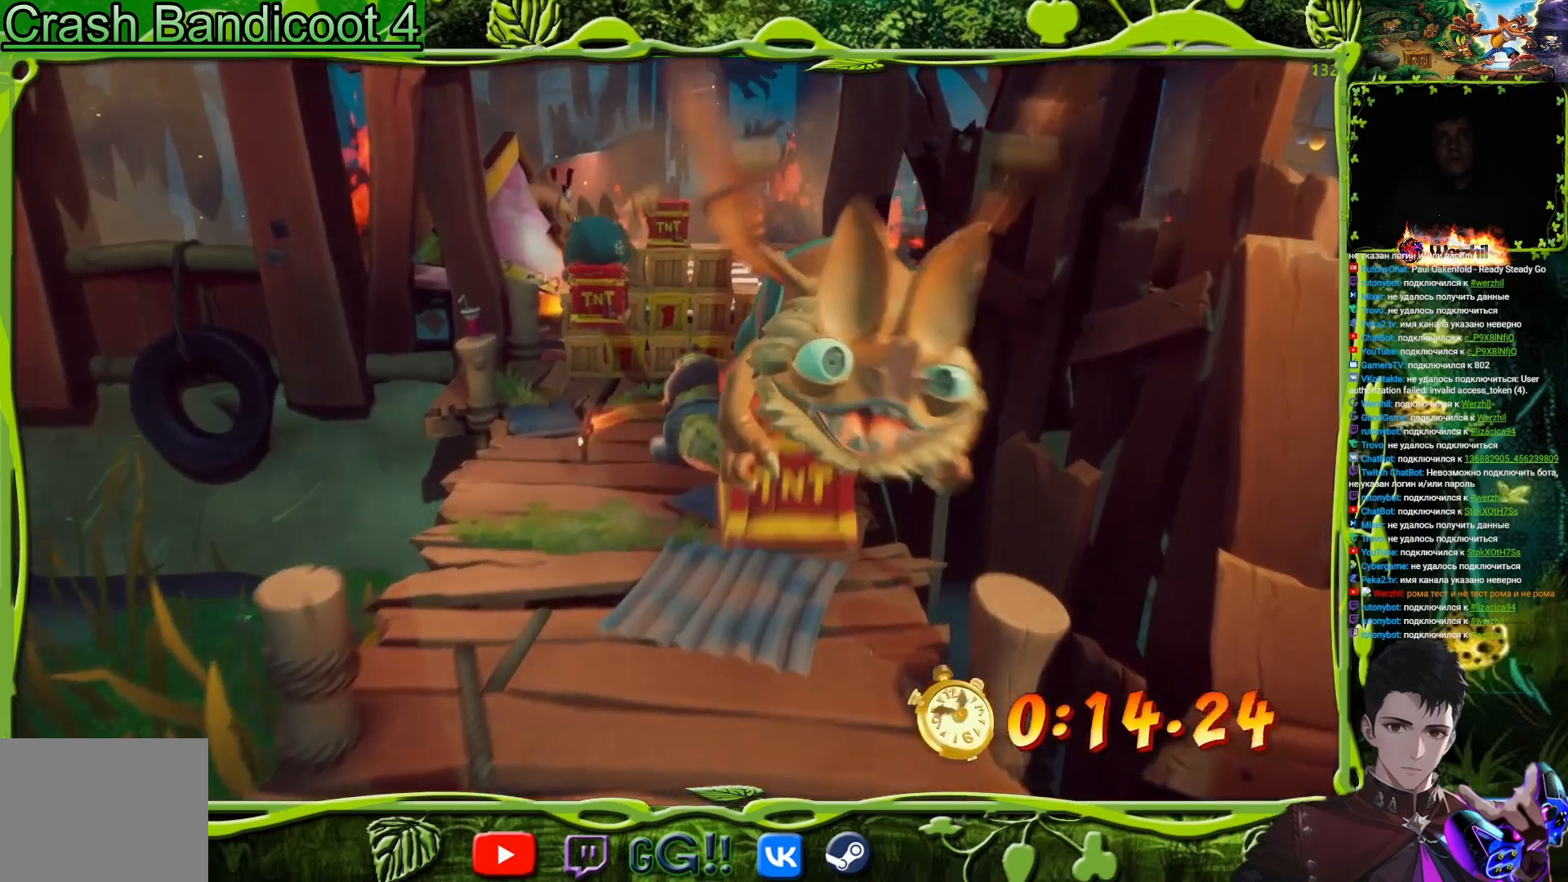
{"buttons": ["SQUARE", "DPAD_UP"], "events": [[451, "SQUARE", "down"]]}
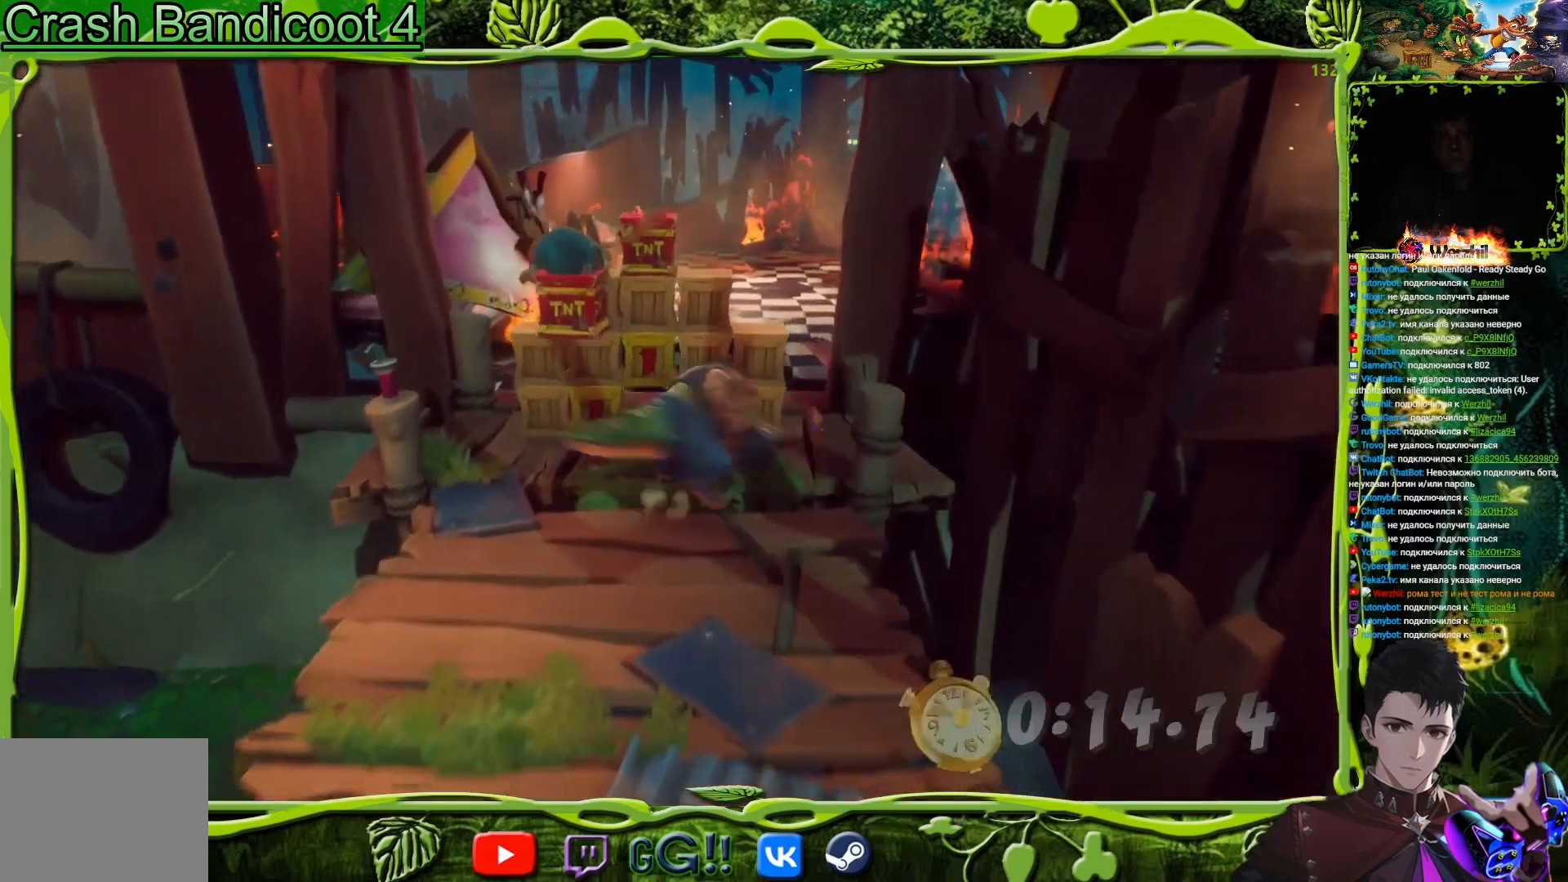
{"buttons": ["DPAD_UP"], "events": [[116, "SQUARE", "up"], [217, "DPAD_RIGHT", "down"], [483, "DPAD_RIGHT", "up"]]}
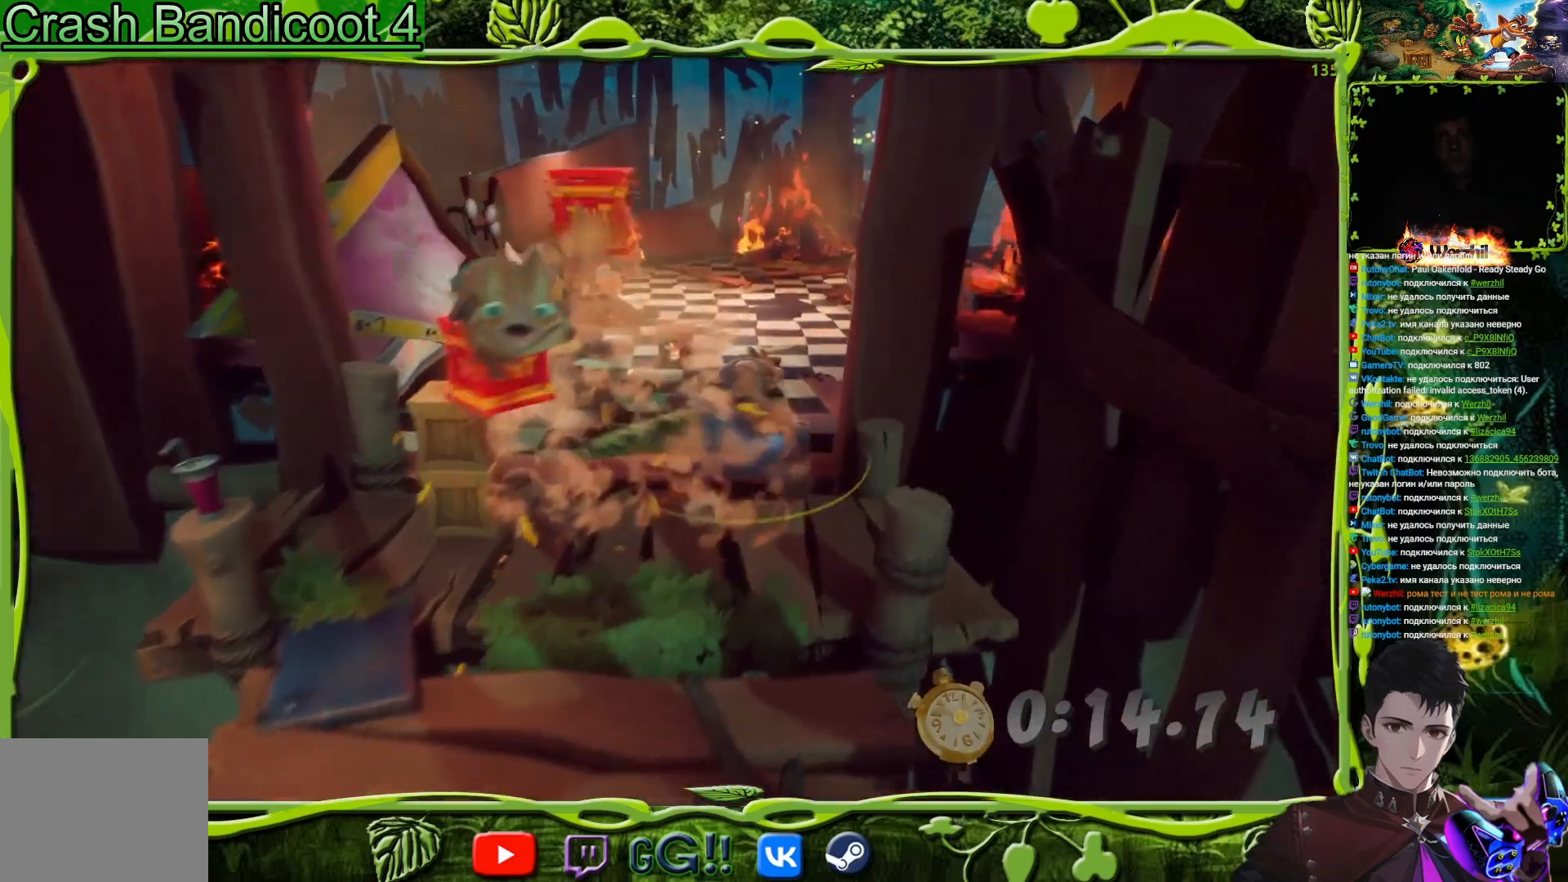
{"buttons": ["DPAD_UP"], "events": [[351, "DPAD_LEFT", "down"], [384, "DPAD_LEFT", "up"]]}
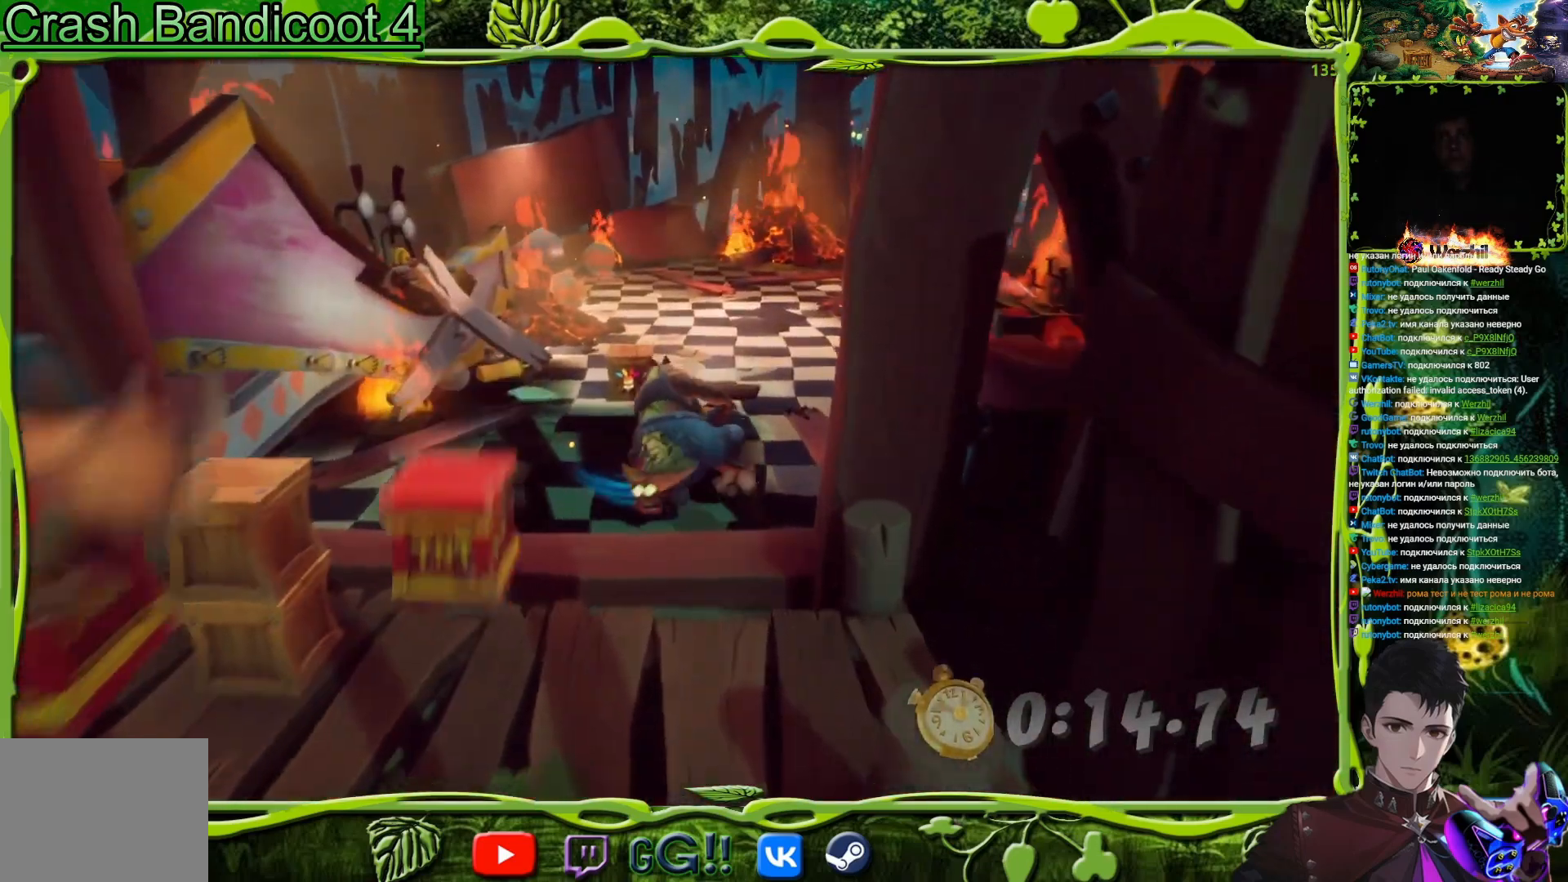
{"buttons": ["DPAD_UP"], "events": [[300, "SQUARE", "down"], [400, "SQUARE", "up"]]}
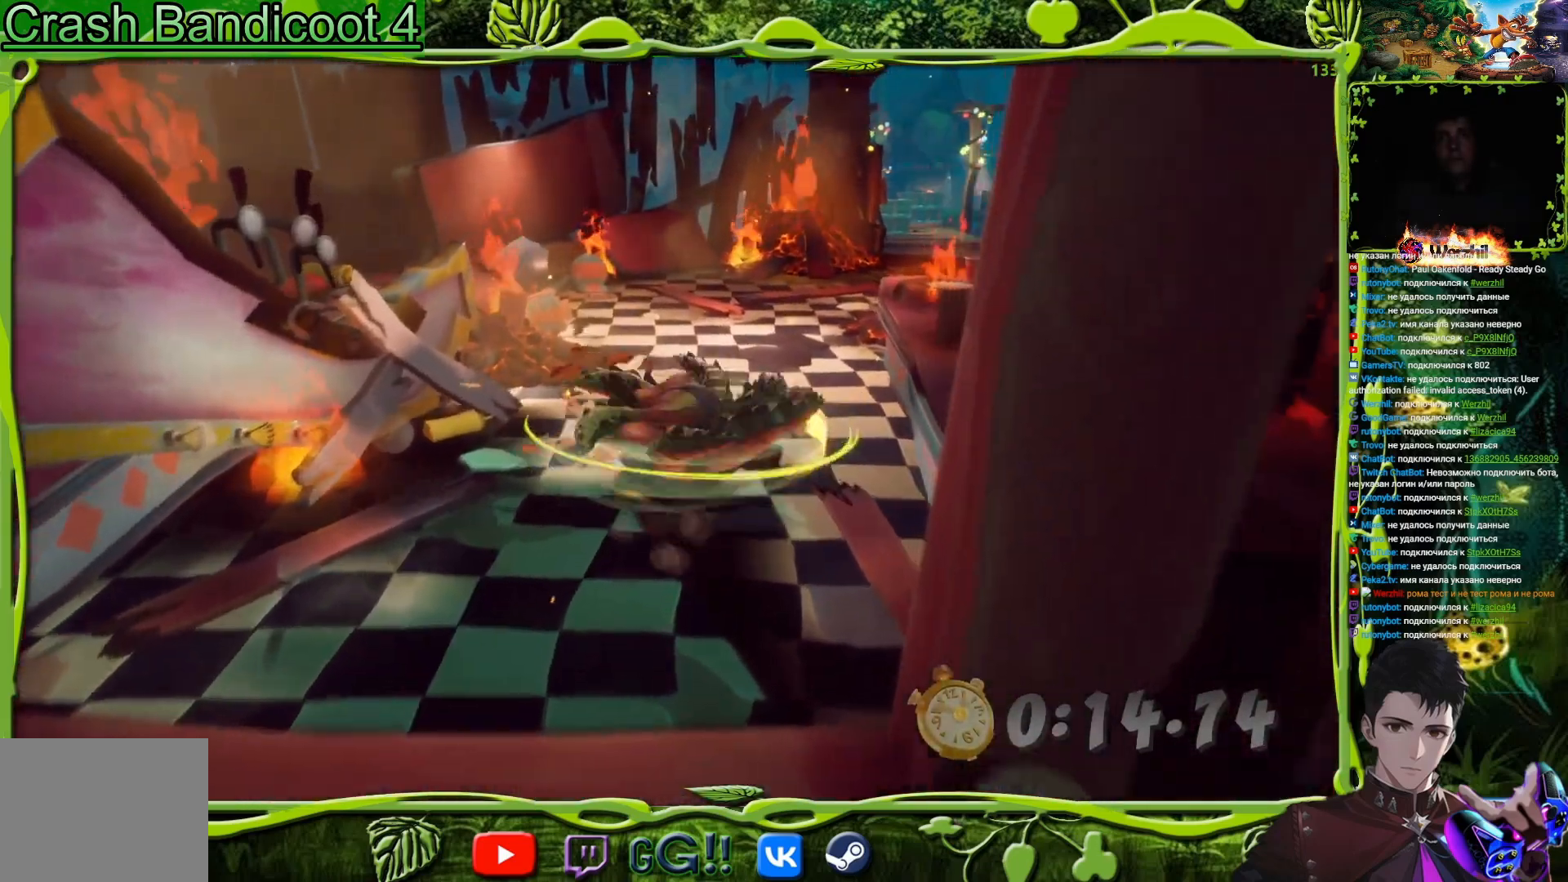
{"buttons": ["DPAD_UP"], "events": [[100, "DPAD_RIGHT", "down"], [384, "DPAD_RIGHT", "up"]]}
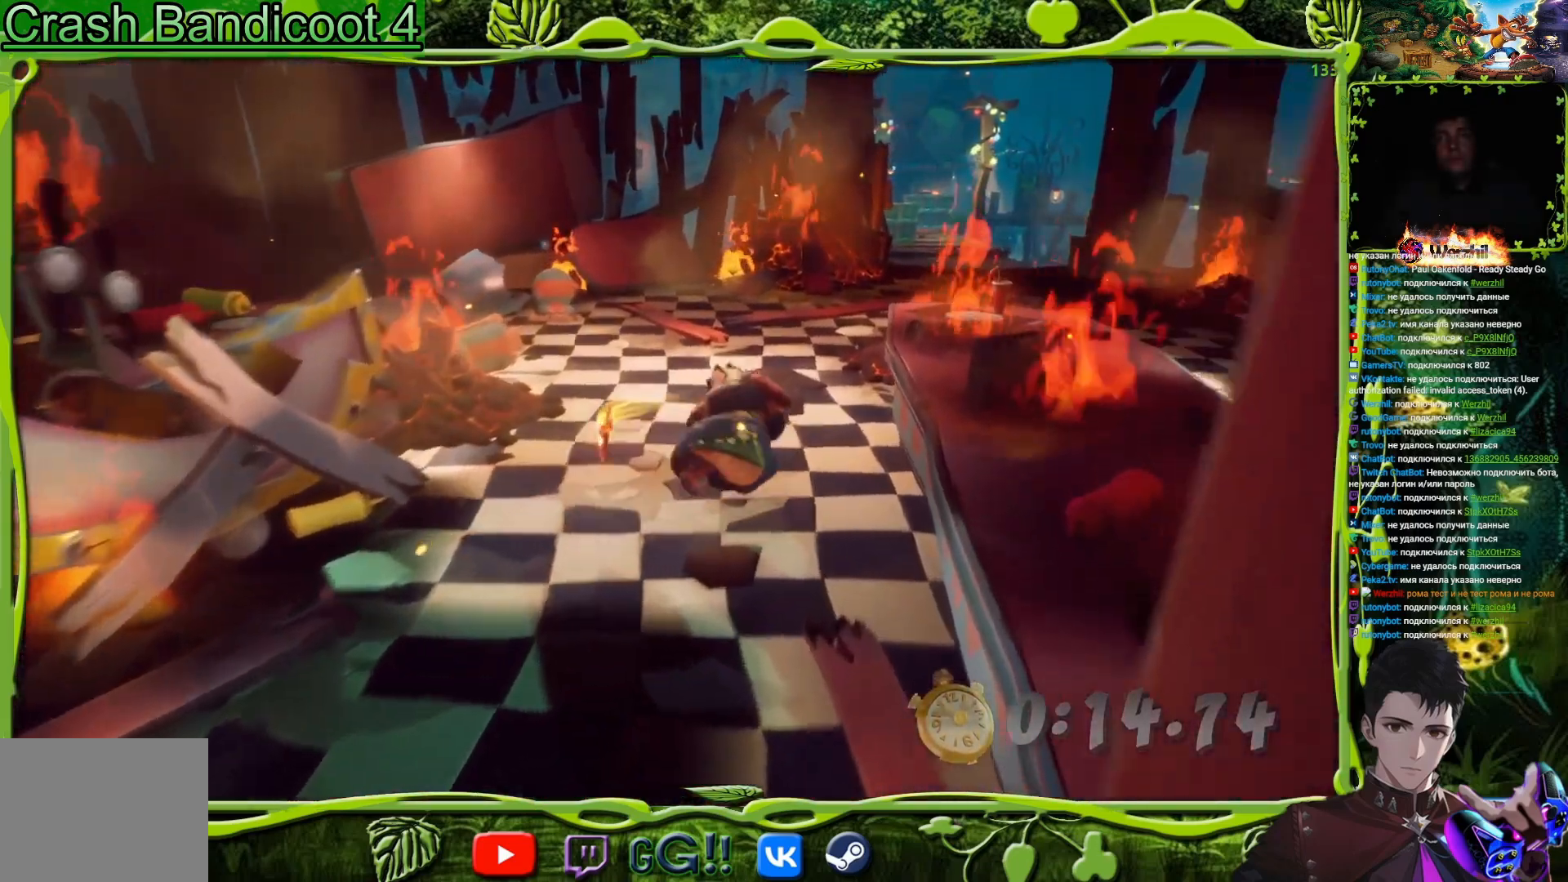
{"buttons": ["DPAD_UP", "DPAD_RIGHT"], "events": [[50, "DPAD_RIGHT", "down"], [250, "DPAD_RIGHT", "up"], [400, "DPAD_RIGHT", "down"]]}
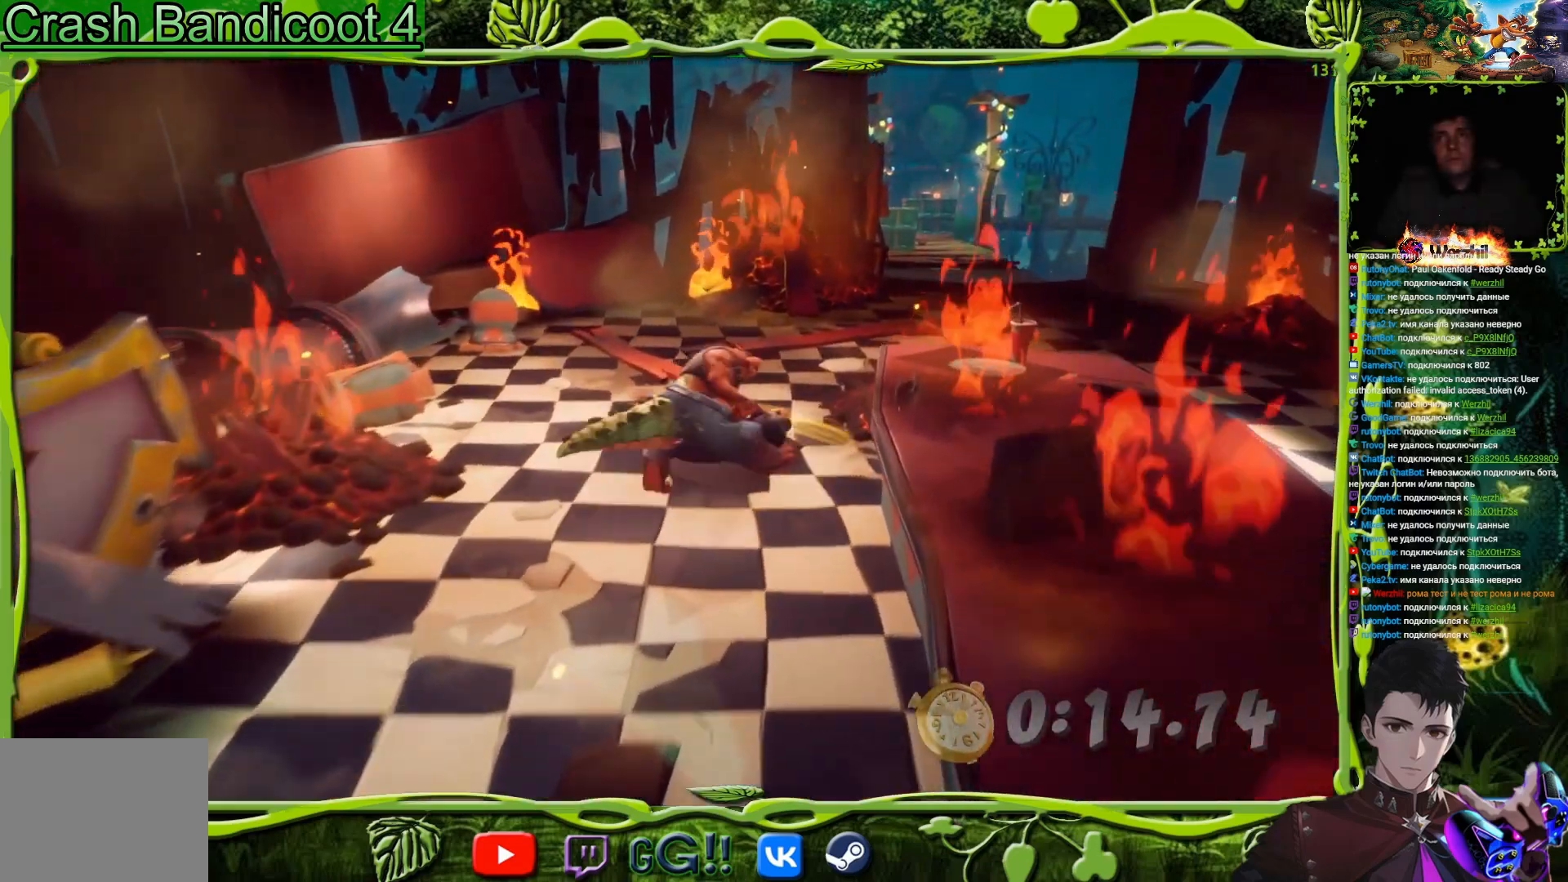
{"buttons": ["DPAD_UP", "DPAD_RIGHT"], "events": [[67, "DPAD_RIGHT", "up"], [167, "DPAD_RIGHT", "down"]]}
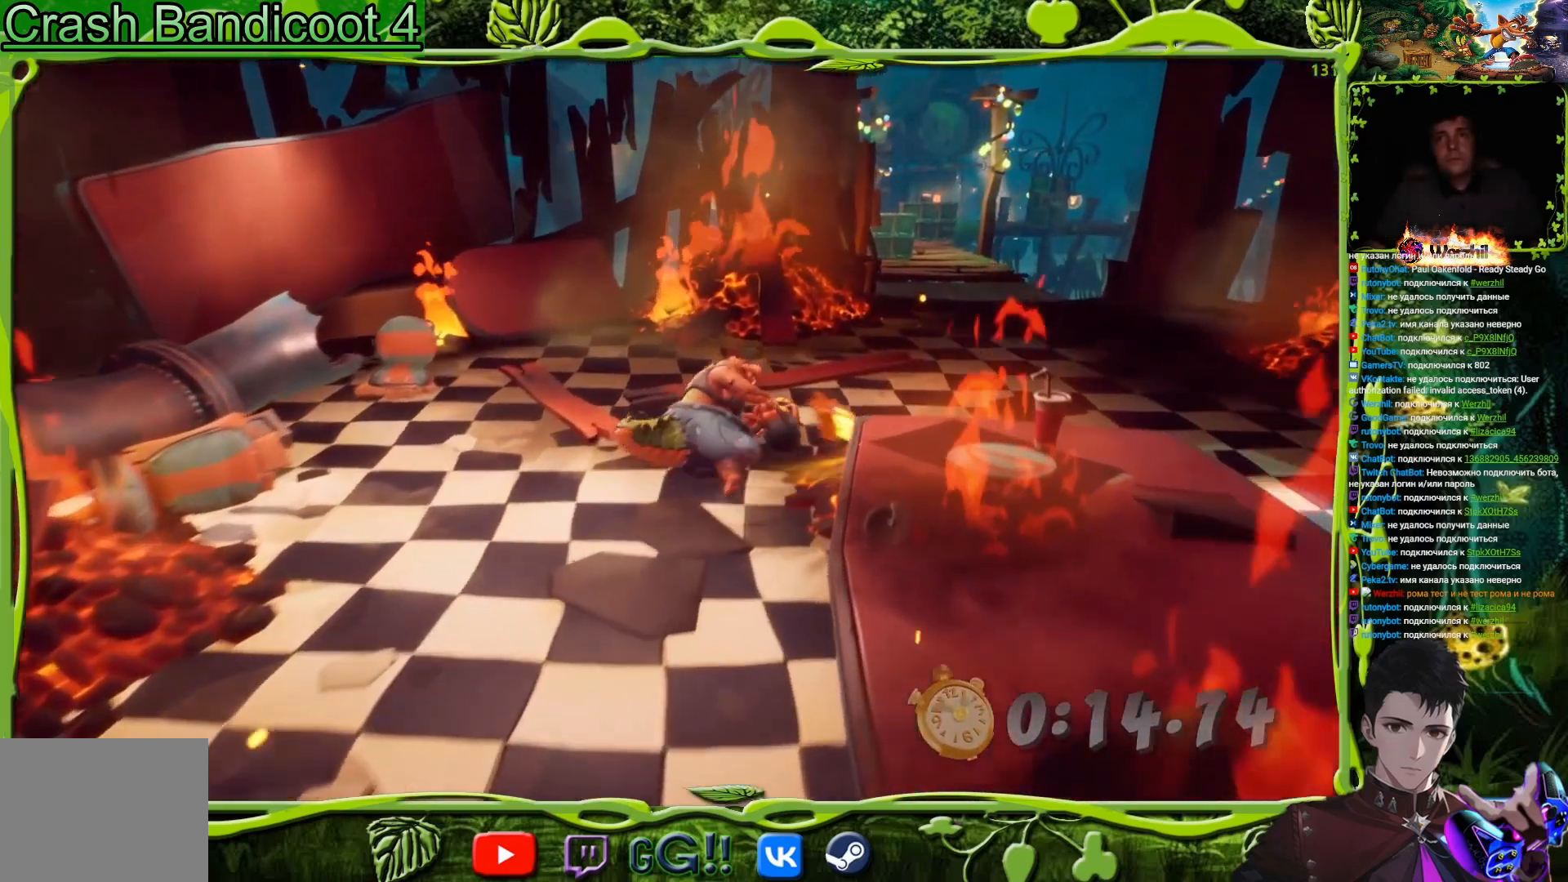
{"buttons": ["DPAD_UP", "DPAD_RIGHT"], "events": []}
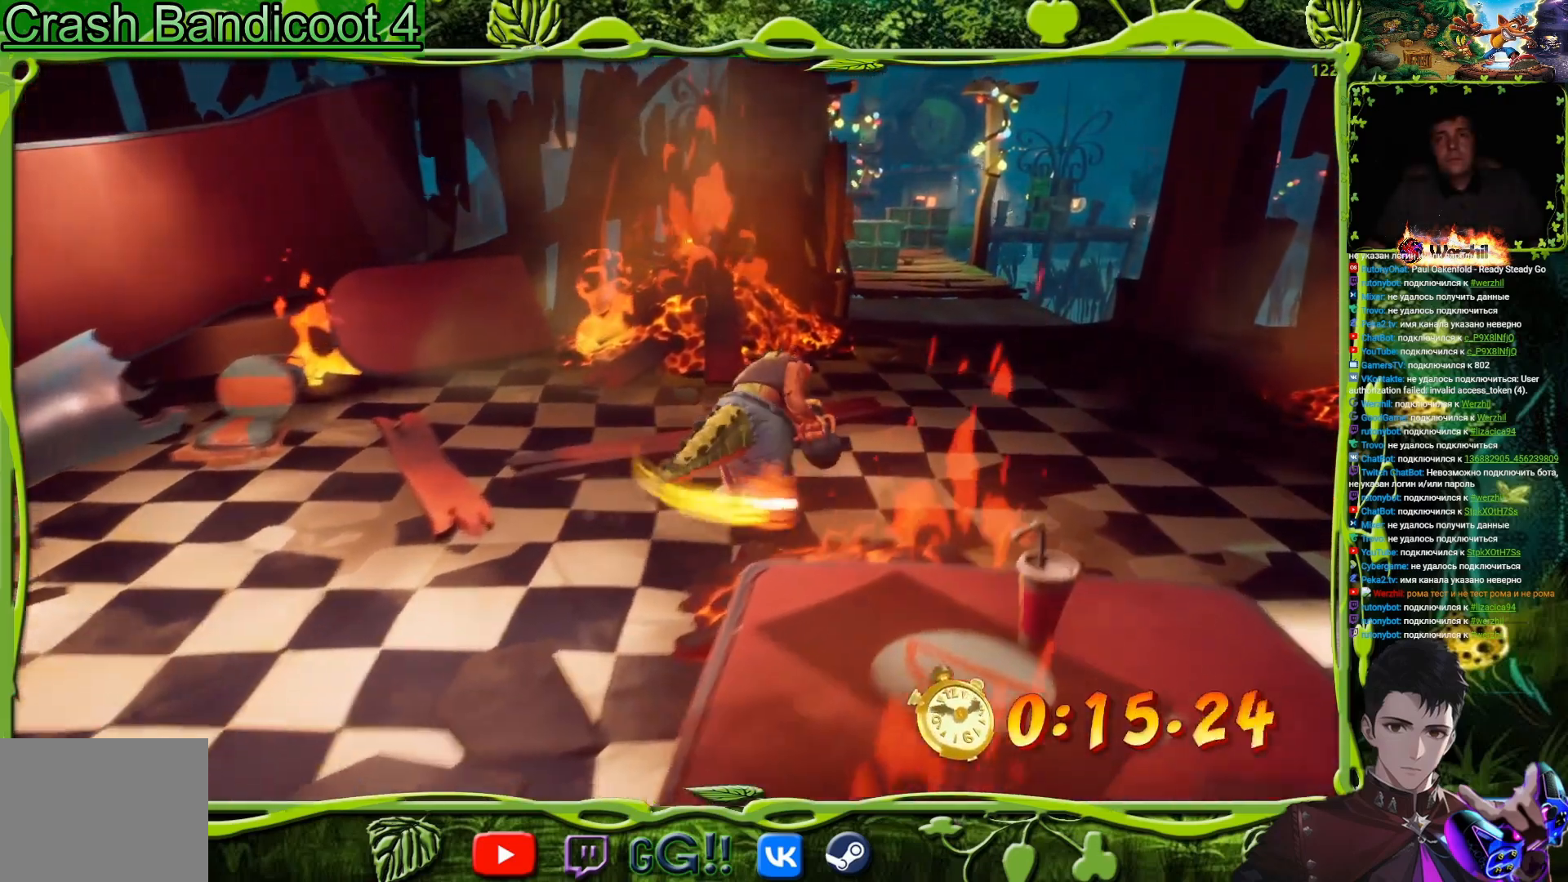
{"buttons": ["DPAD_UP", "DPAD_RIGHT"], "events": []}
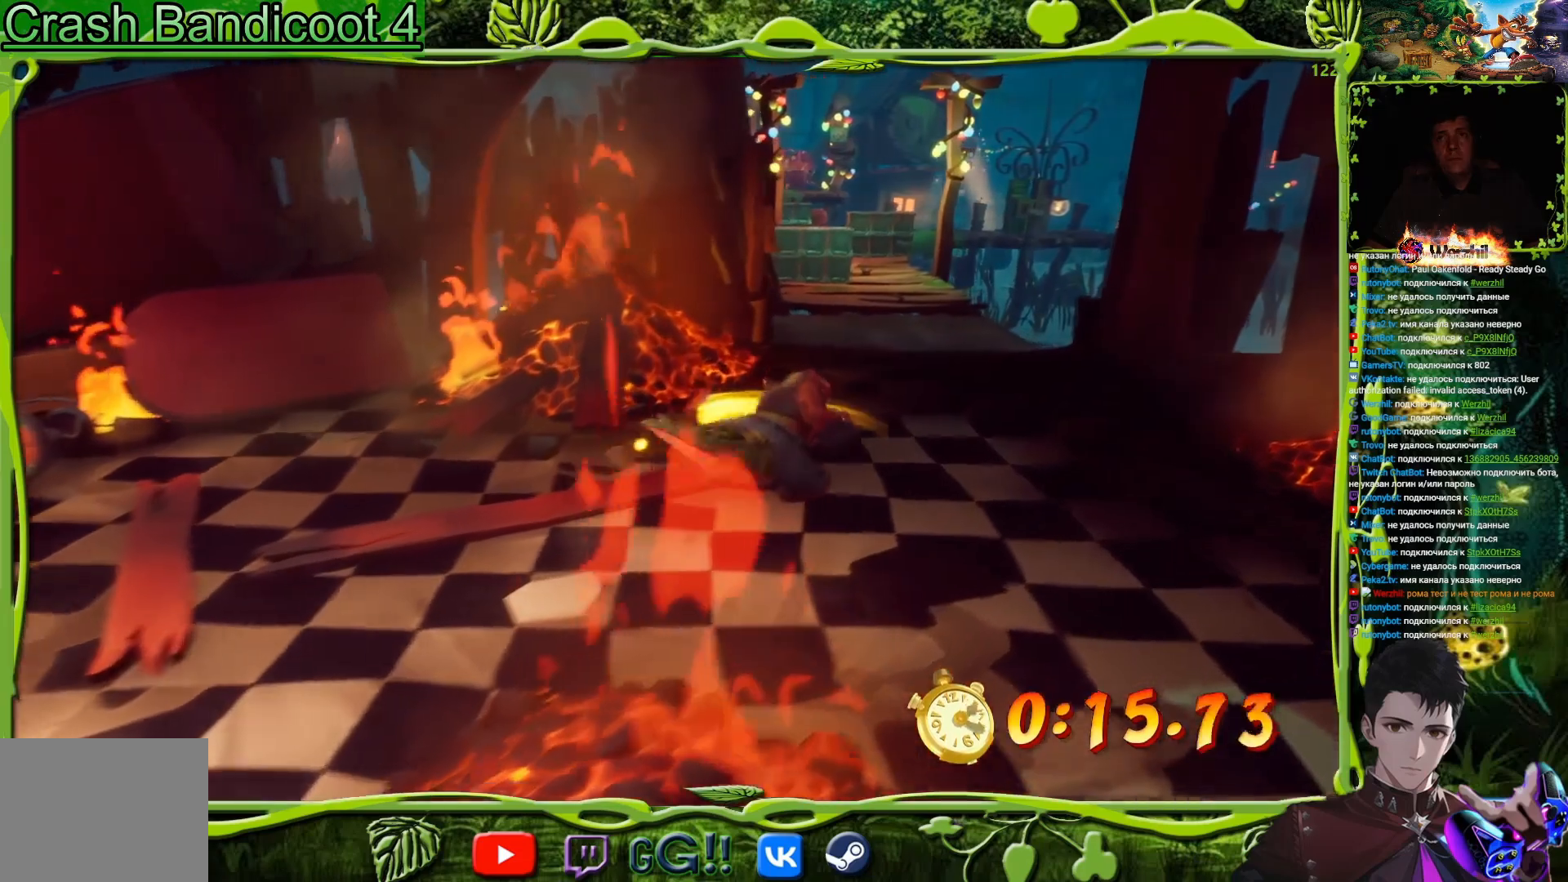
{"buttons": ["DPAD_UP", "DPAD_RIGHT"], "events": []}
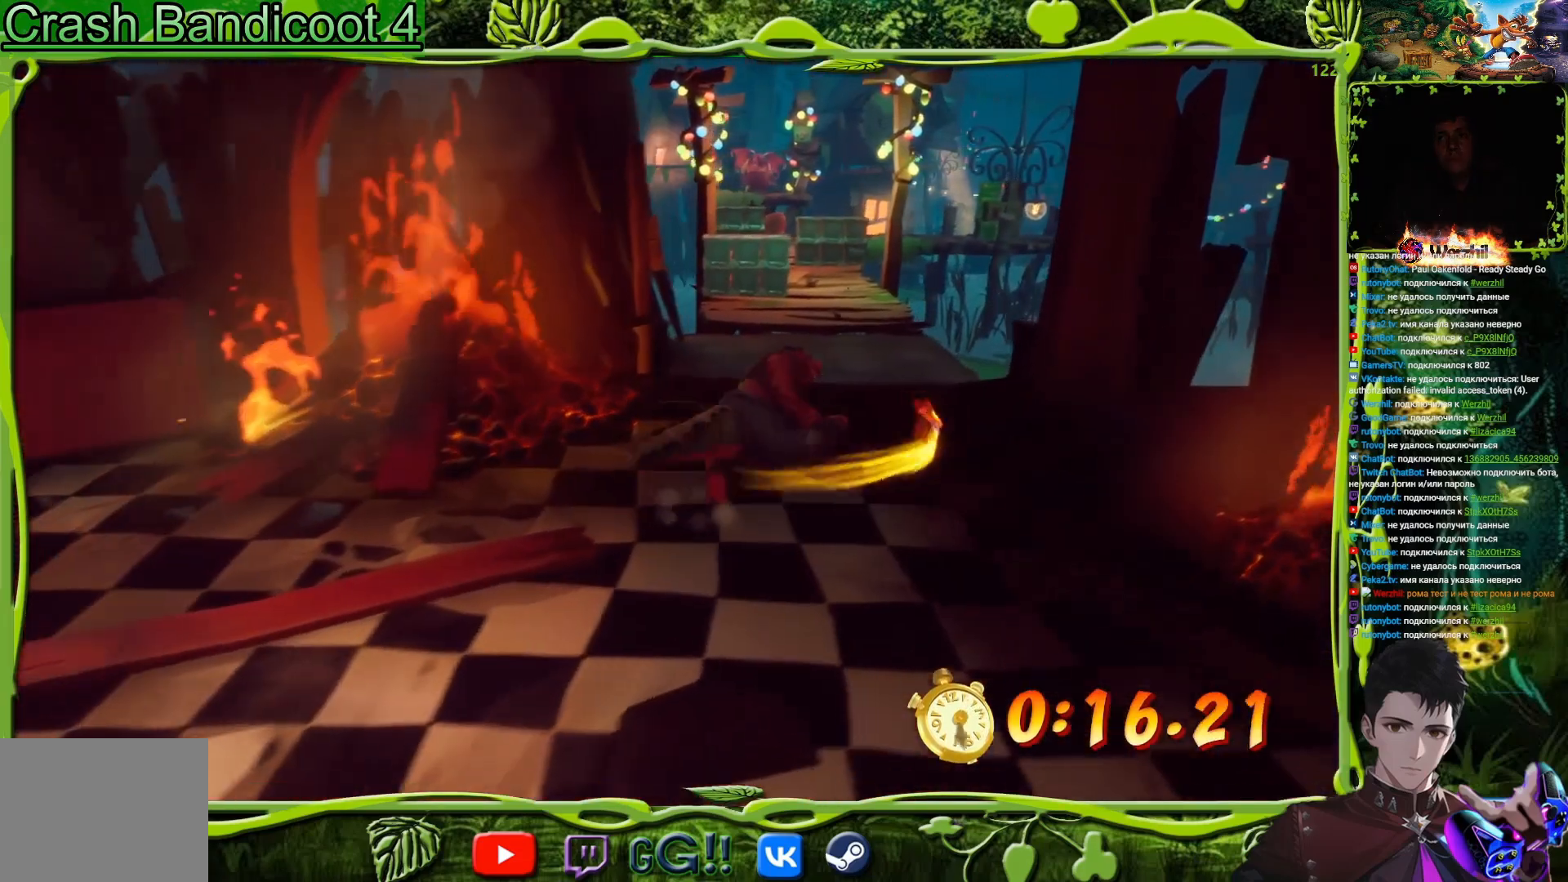
{"buttons": ["DPAD_UP"], "events": [[17, "DPAD_RIGHT", "up"], [301, "DPAD_RIGHT", "down"], [468, "DPAD_RIGHT", "up"]]}
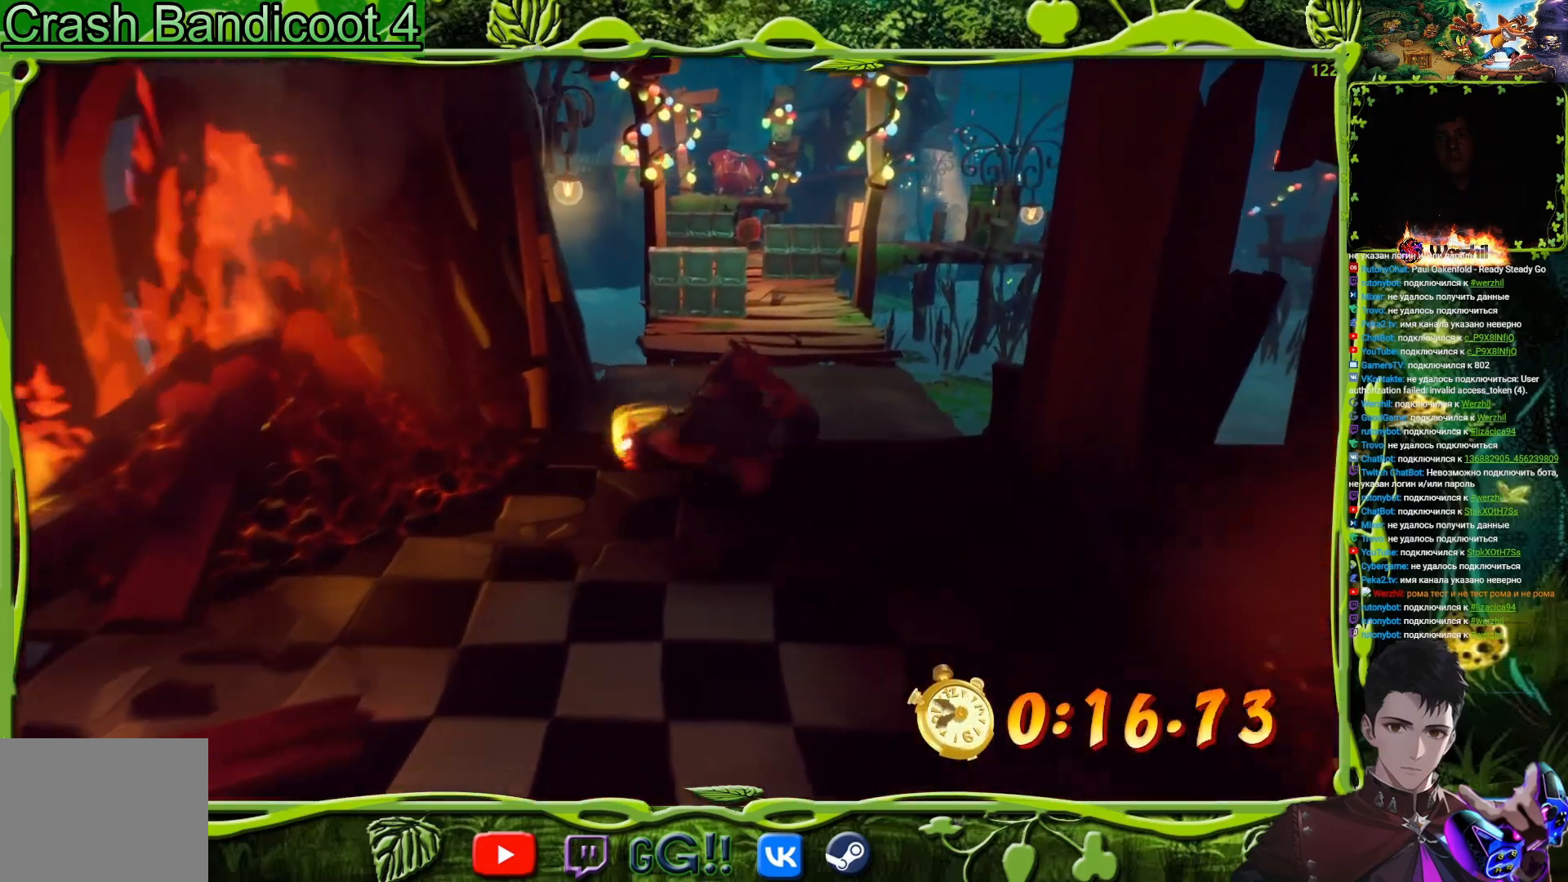
{"buttons": ["DPAD_UP"], "events": [[234, "DPAD_RIGHT", "down"], [384, "DPAD_RIGHT", "up"]]}
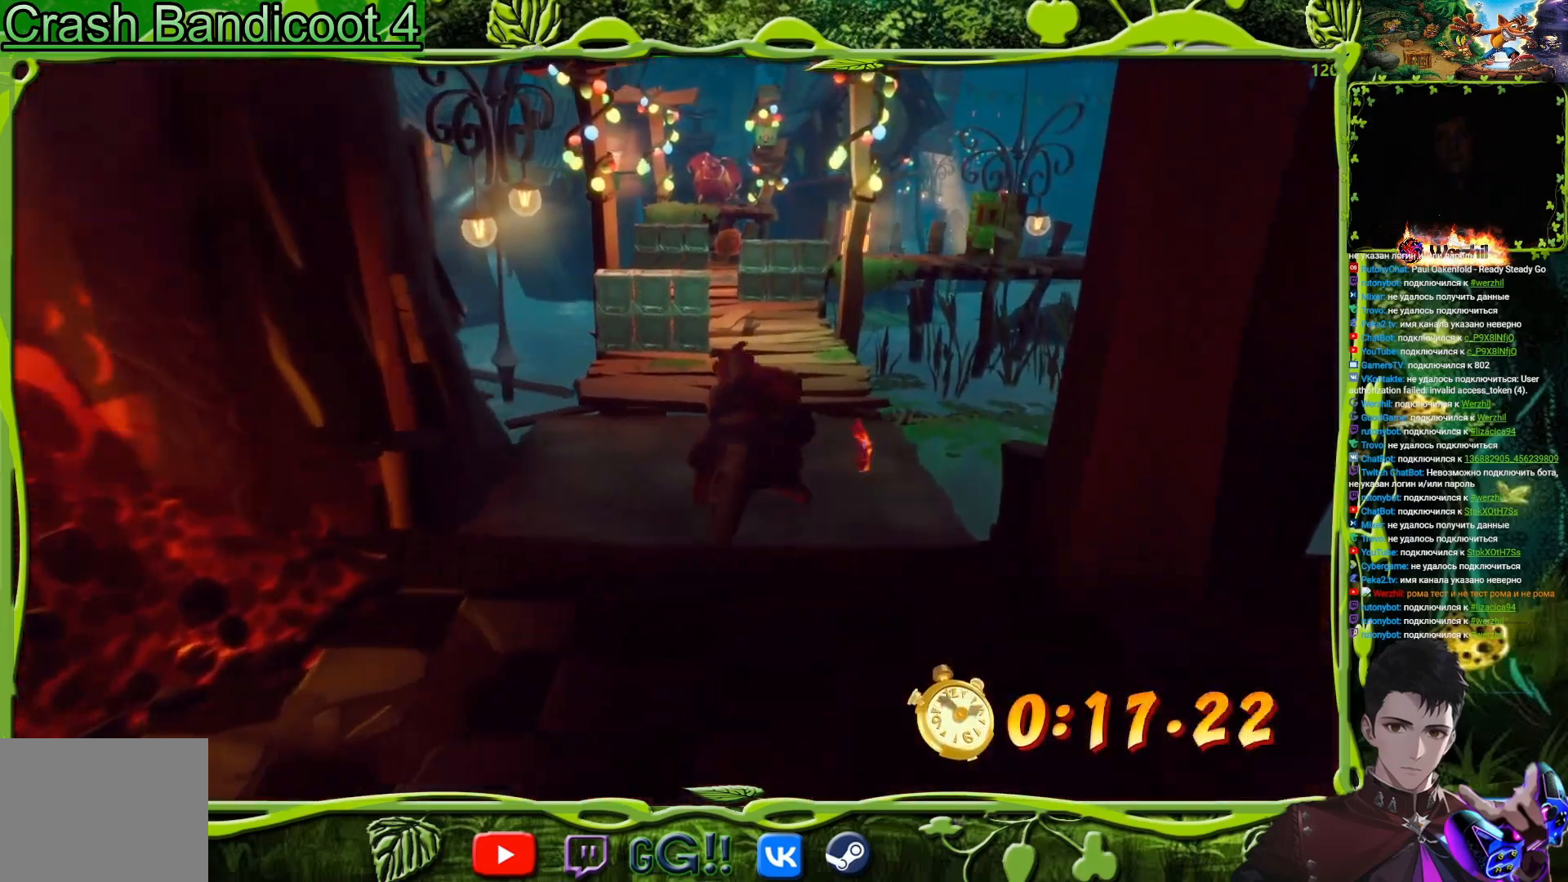
{"buttons": ["DPAD_UP", "DPAD_RIGHT"], "events": [[117, "DPAD_RIGHT", "down"], [217, "DPAD_RIGHT", "up"], [468, "DPAD_RIGHT", "down"]]}
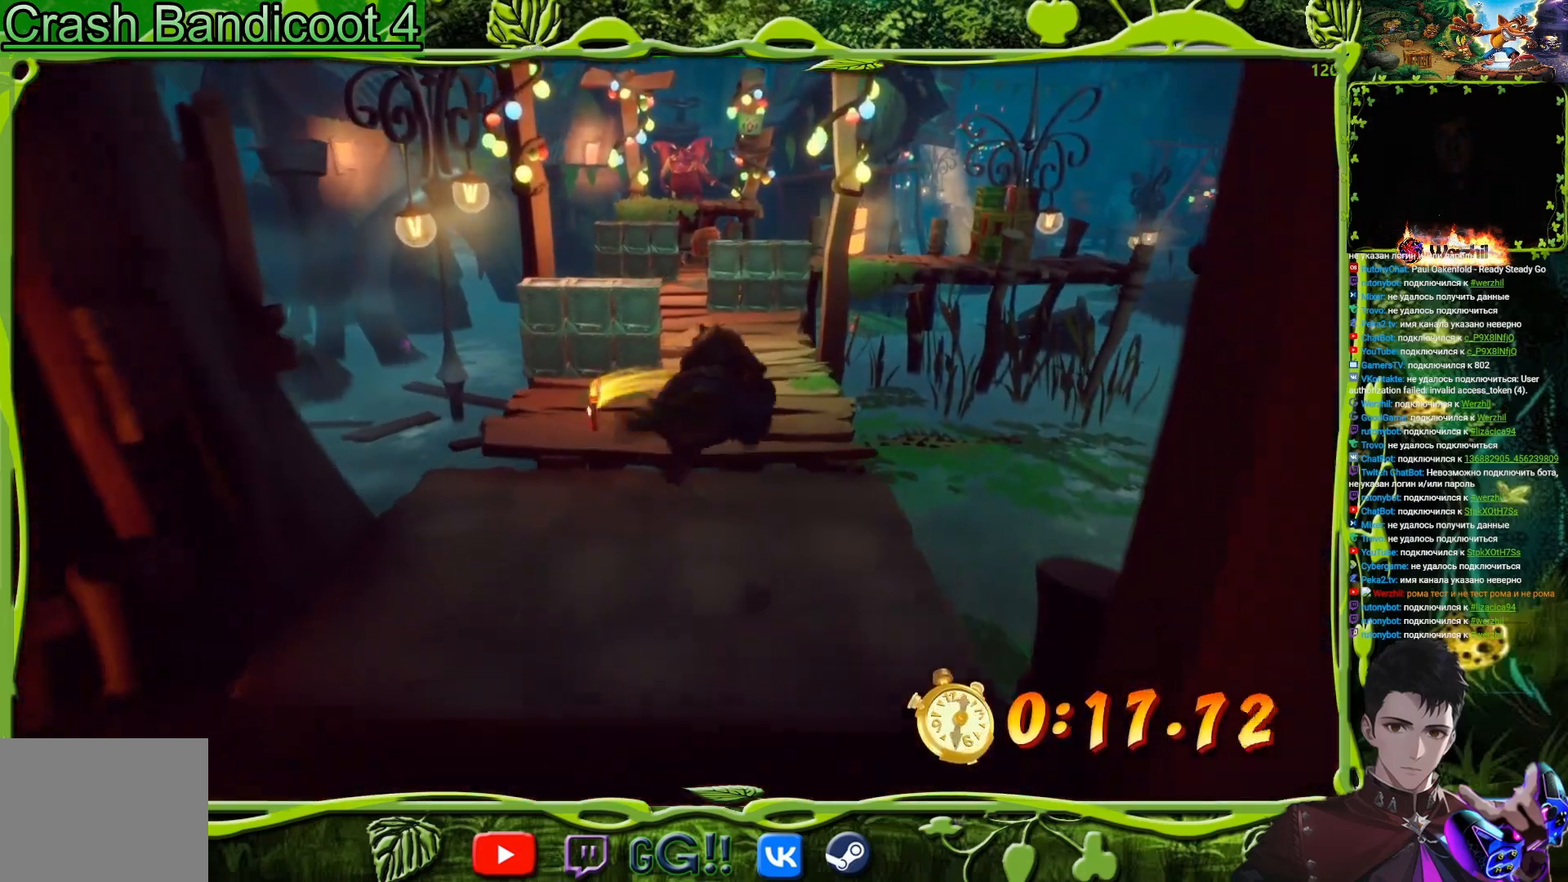
{"buttons": ["DPAD_UP"], "events": [[83, "DPAD_RIGHT", "up"]]}
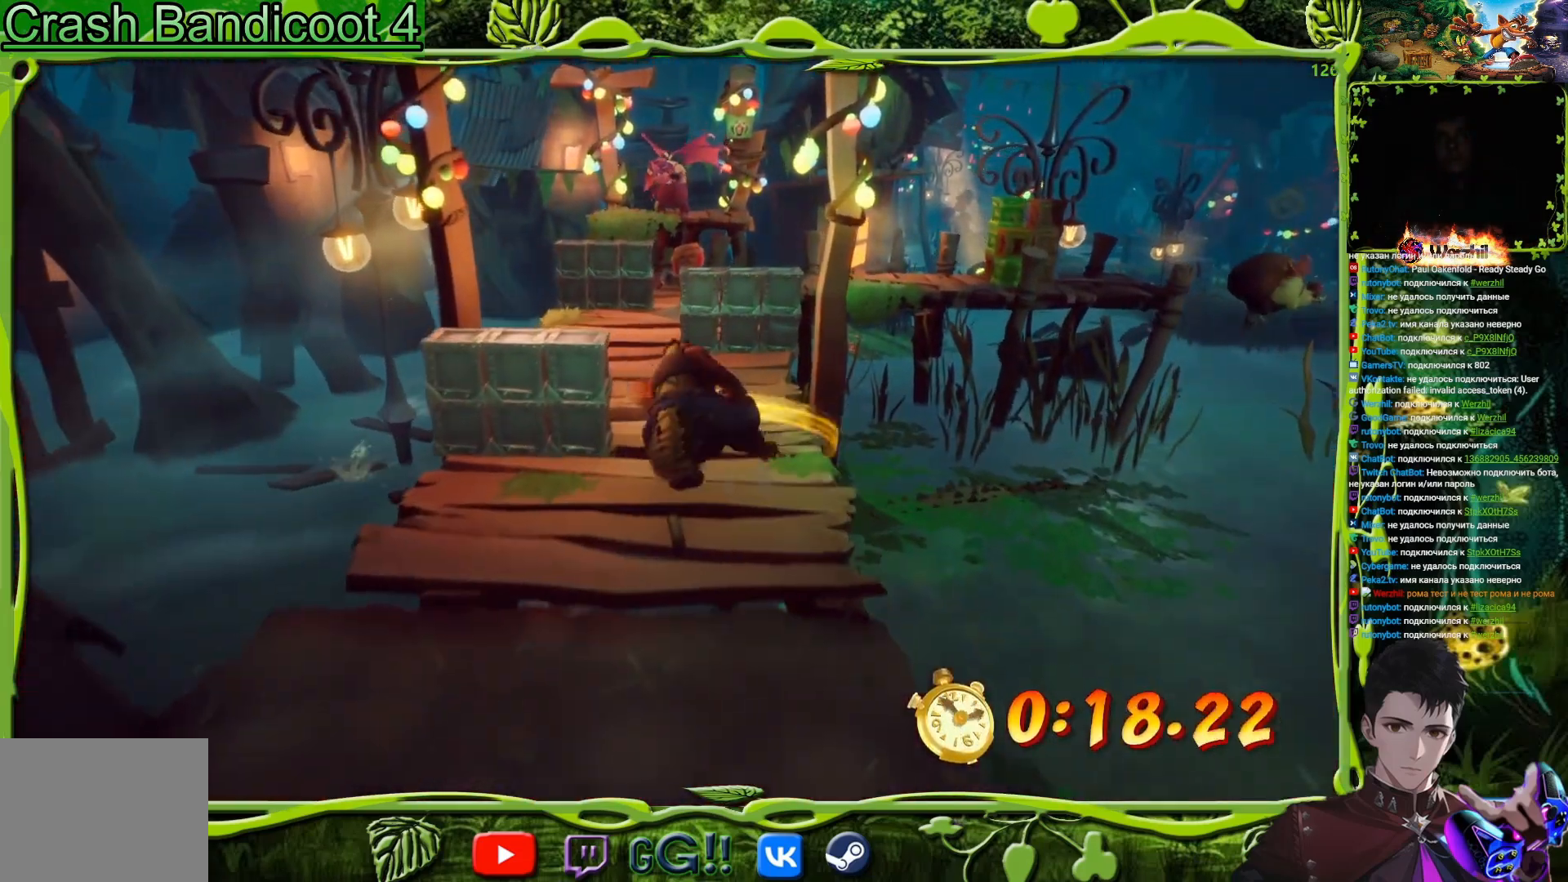
{"buttons": ["DPAD_UP", "DPAD_LEFT"], "events": [[117, "DPAD_LEFT", "down"], [334, "DPAD_LEFT", "up"], [468, "DPAD_LEFT", "down"]]}
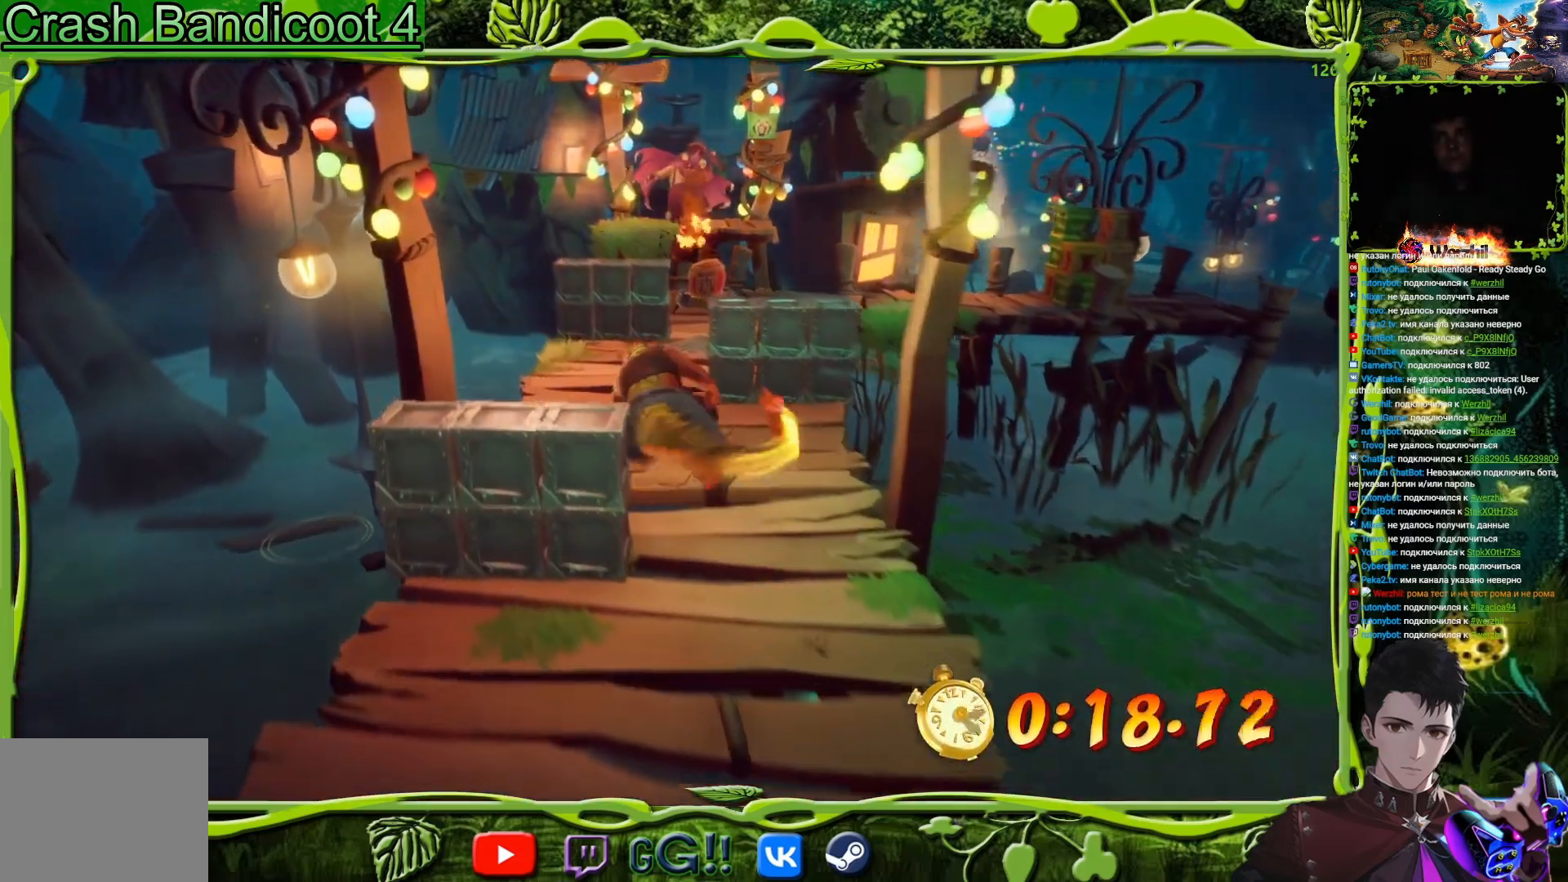
{"buttons": ["DPAD_UP"], "events": [[267, "DPAD_LEFT", "up"]]}
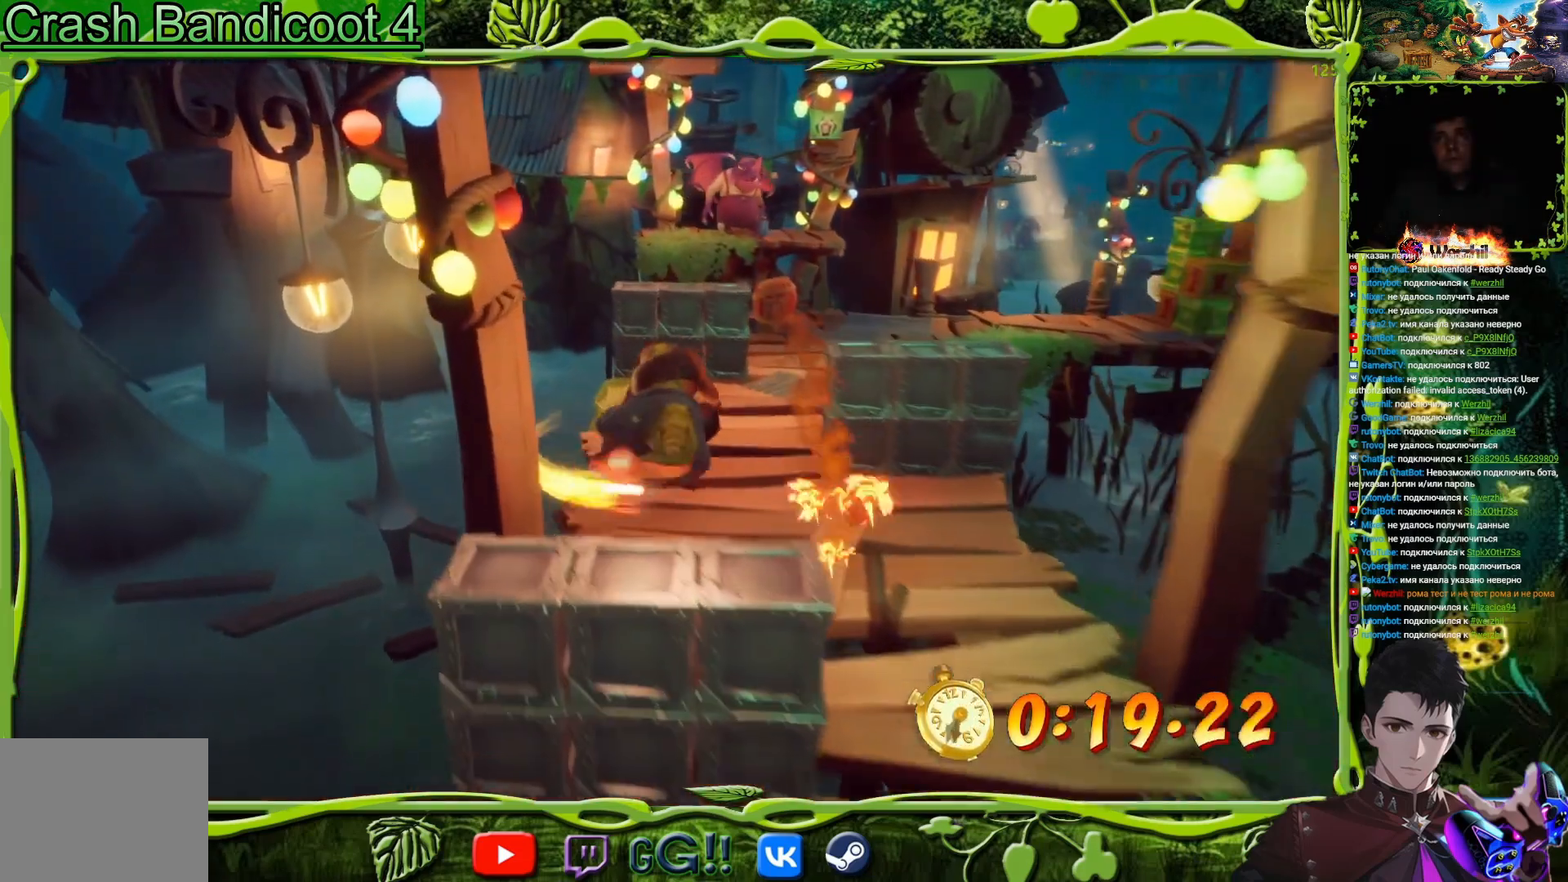
{"buttons": ["DPAD_UP", "DPAD_RIGHT"], "events": [[17, "DPAD_RIGHT", "down"]]}